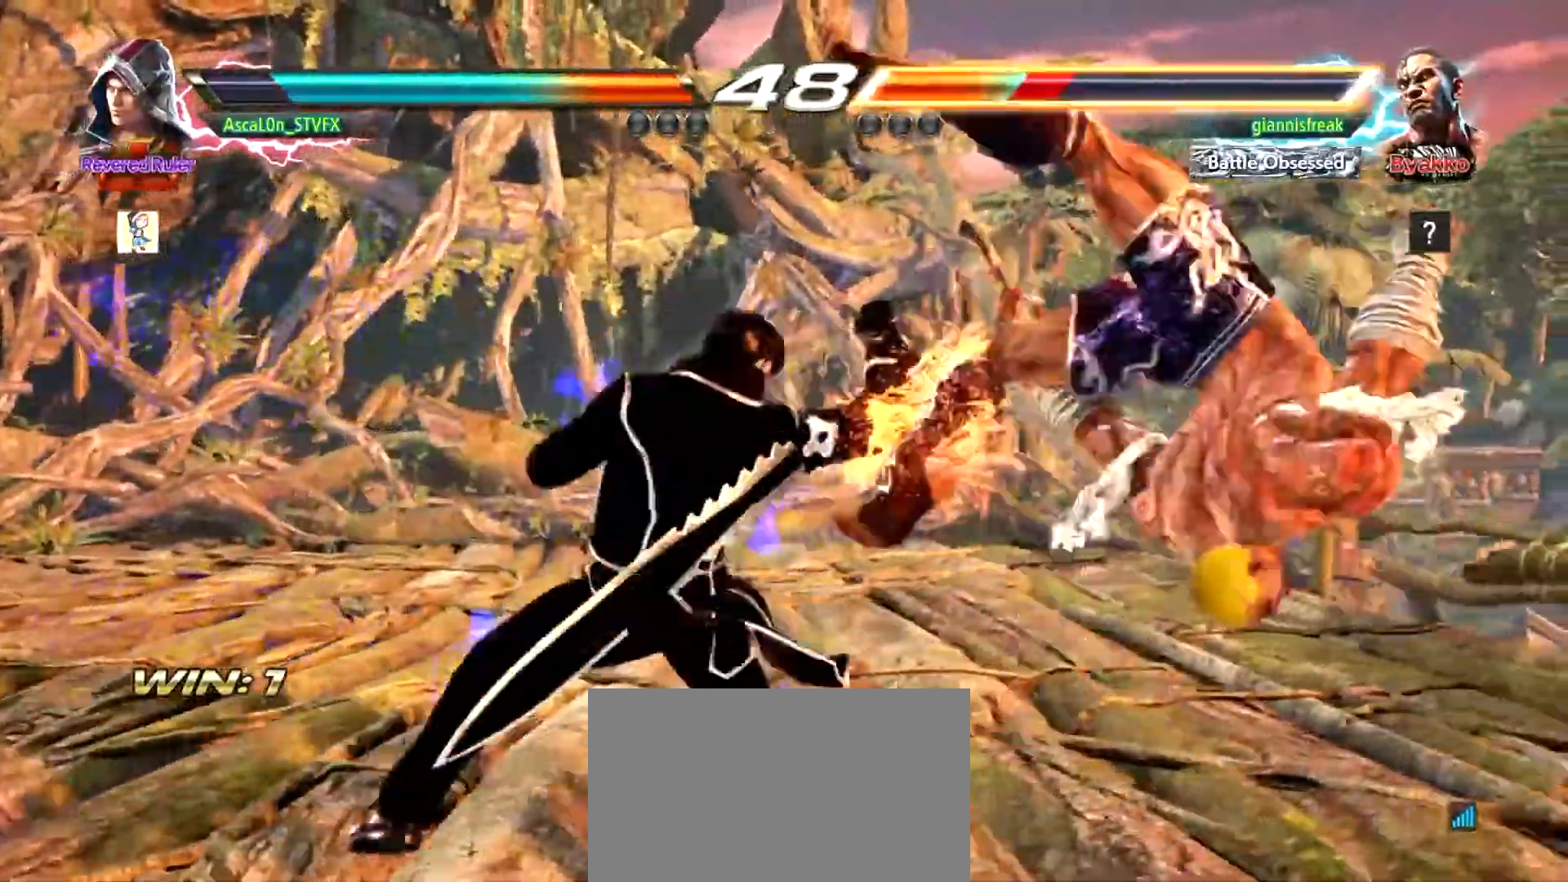
Gameplay with a controller (arcade stick); each line is a JSON object with the inputs held at the frame after it. "events" lists button and stick changes between this image and that frame as [ms after this image, input, new state], when the widget could be followed in between. Not read: L3 R3.
{"buttons": [], "left_stick": "center", "events": []}
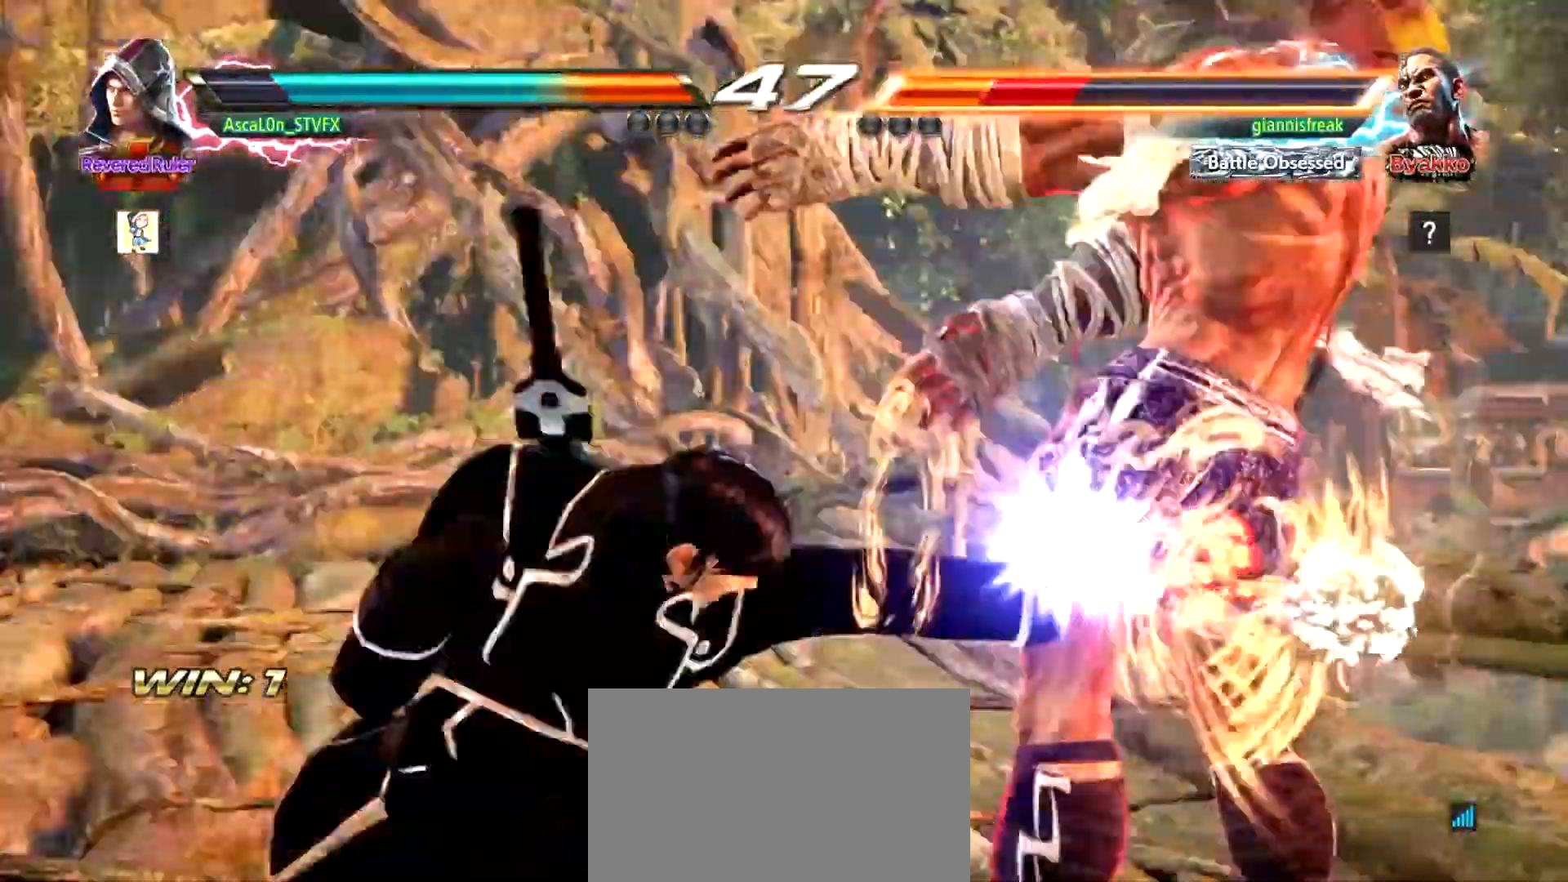
{"buttons": [], "left_stick": "center", "events": []}
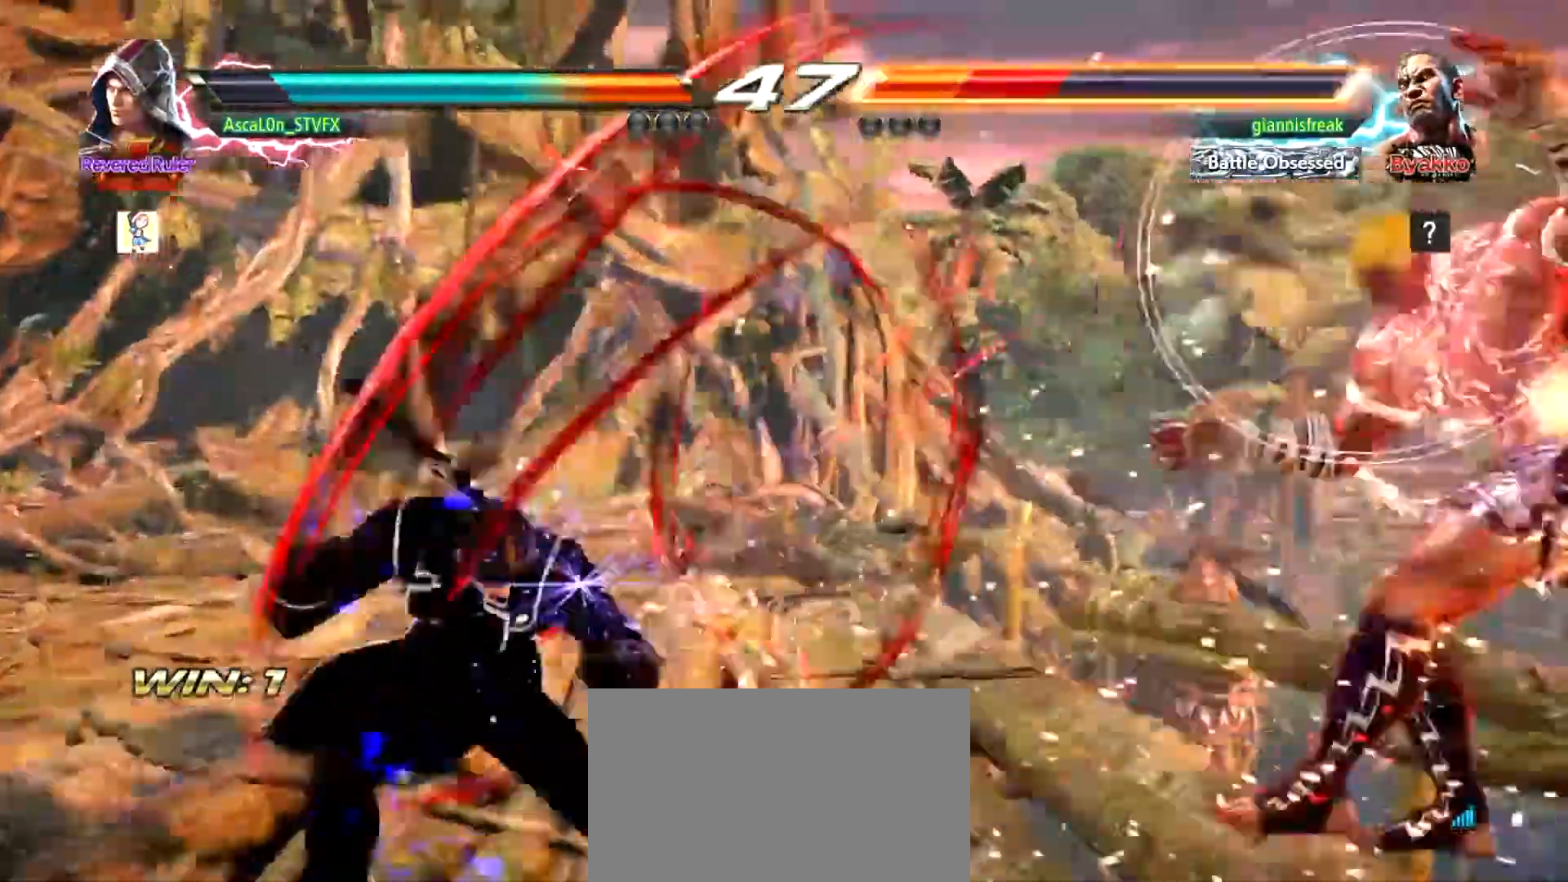
{"buttons": [], "left_stick": "center", "events": [[434, "R2", "down"], [484, "R2", "up"]]}
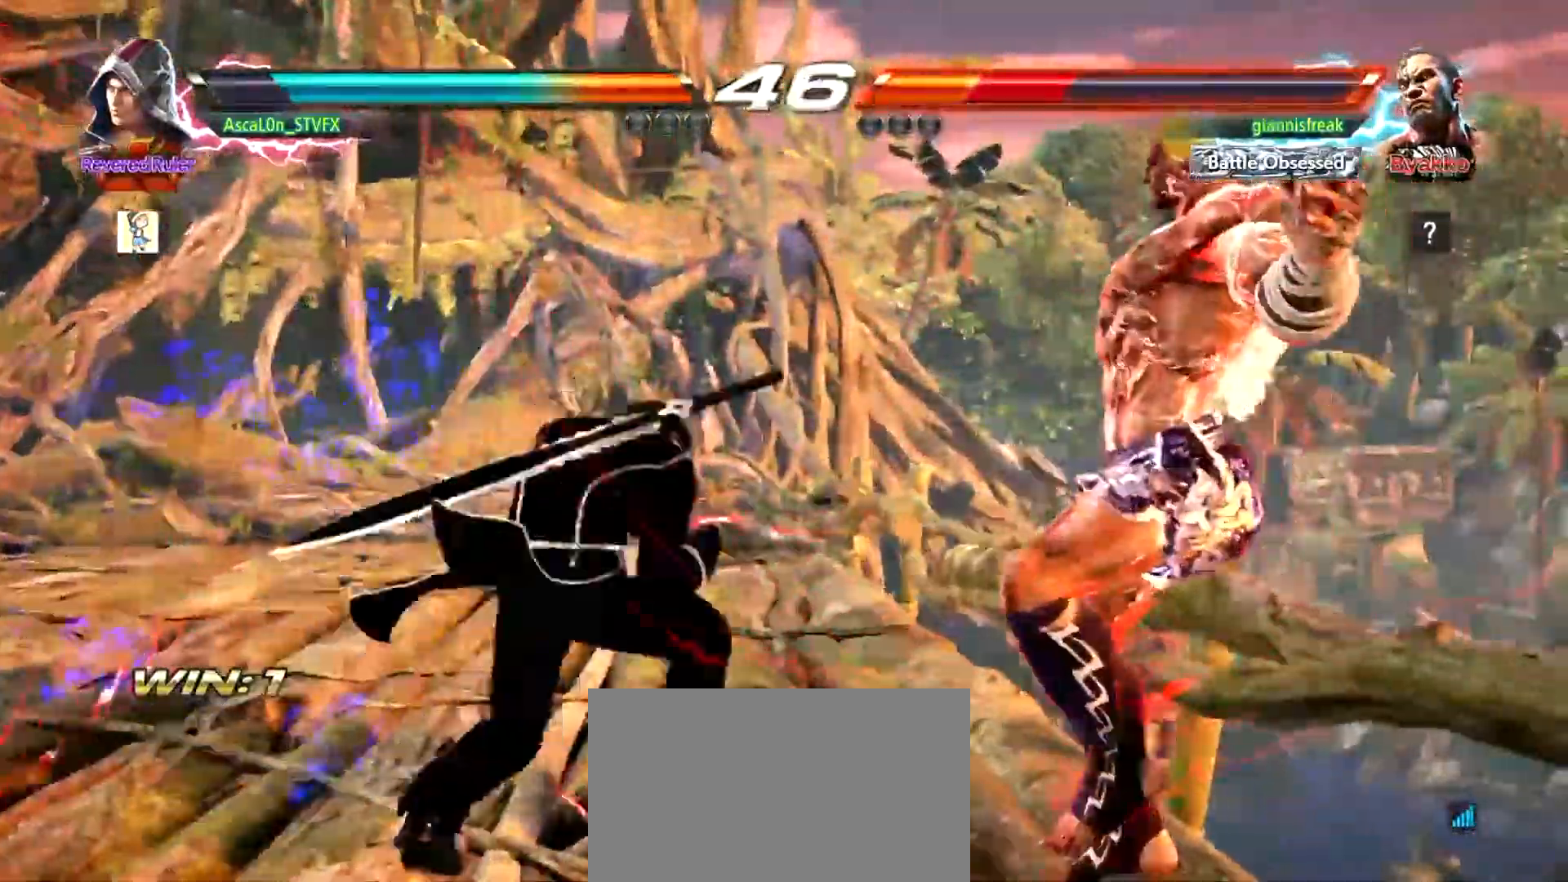
{"buttons": [], "left_stick": "center", "events": [[16, "TRIANGLE", "down"], [83, "TRIANGLE", "up"]]}
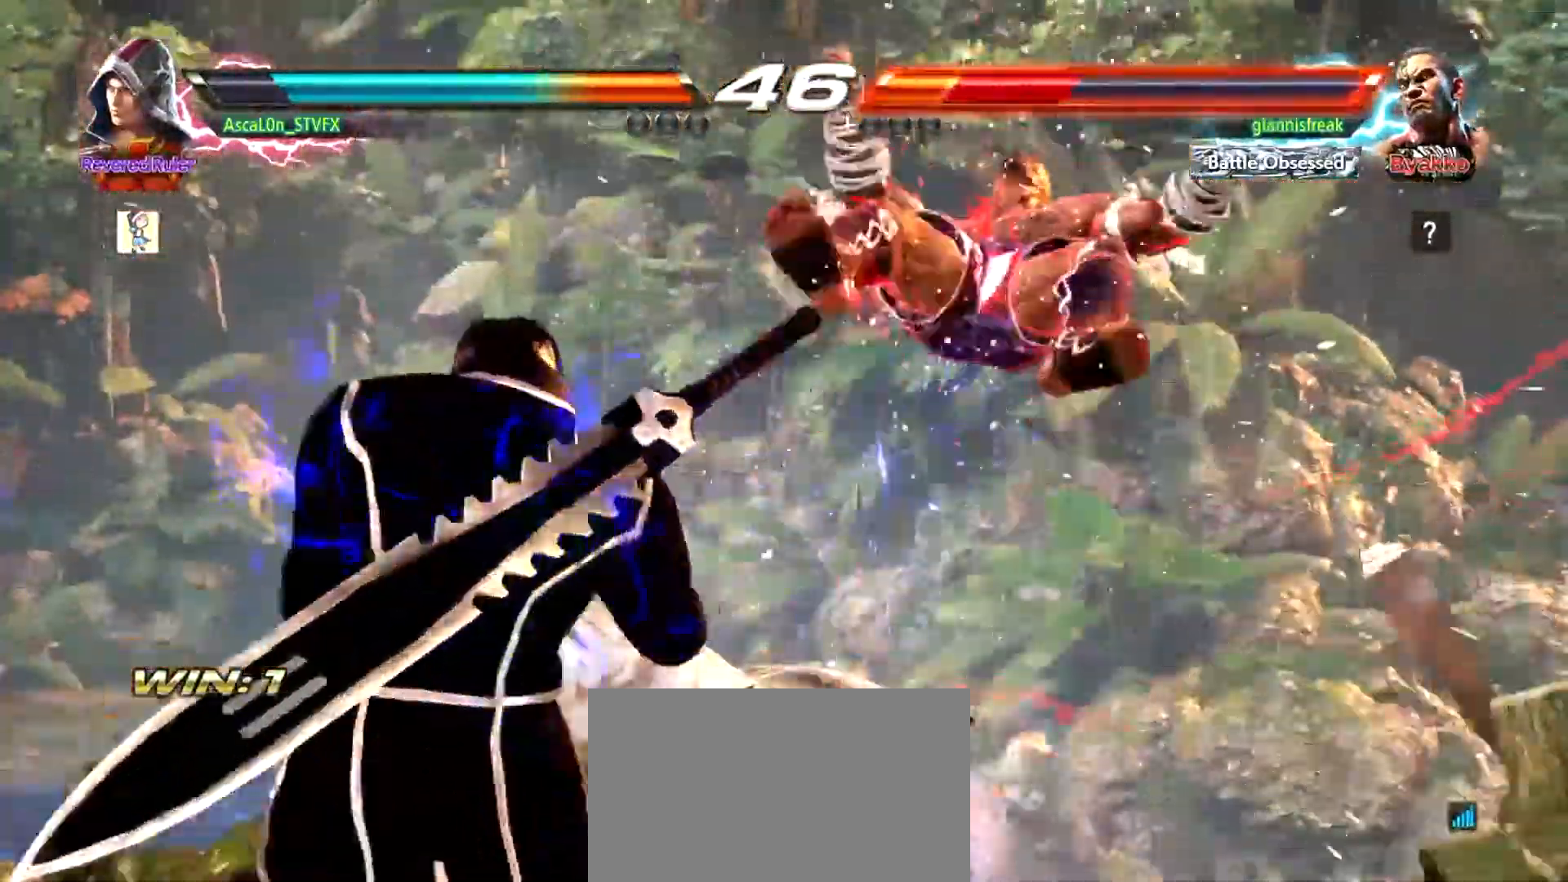
{"buttons": [], "left_stick": "center", "events": []}
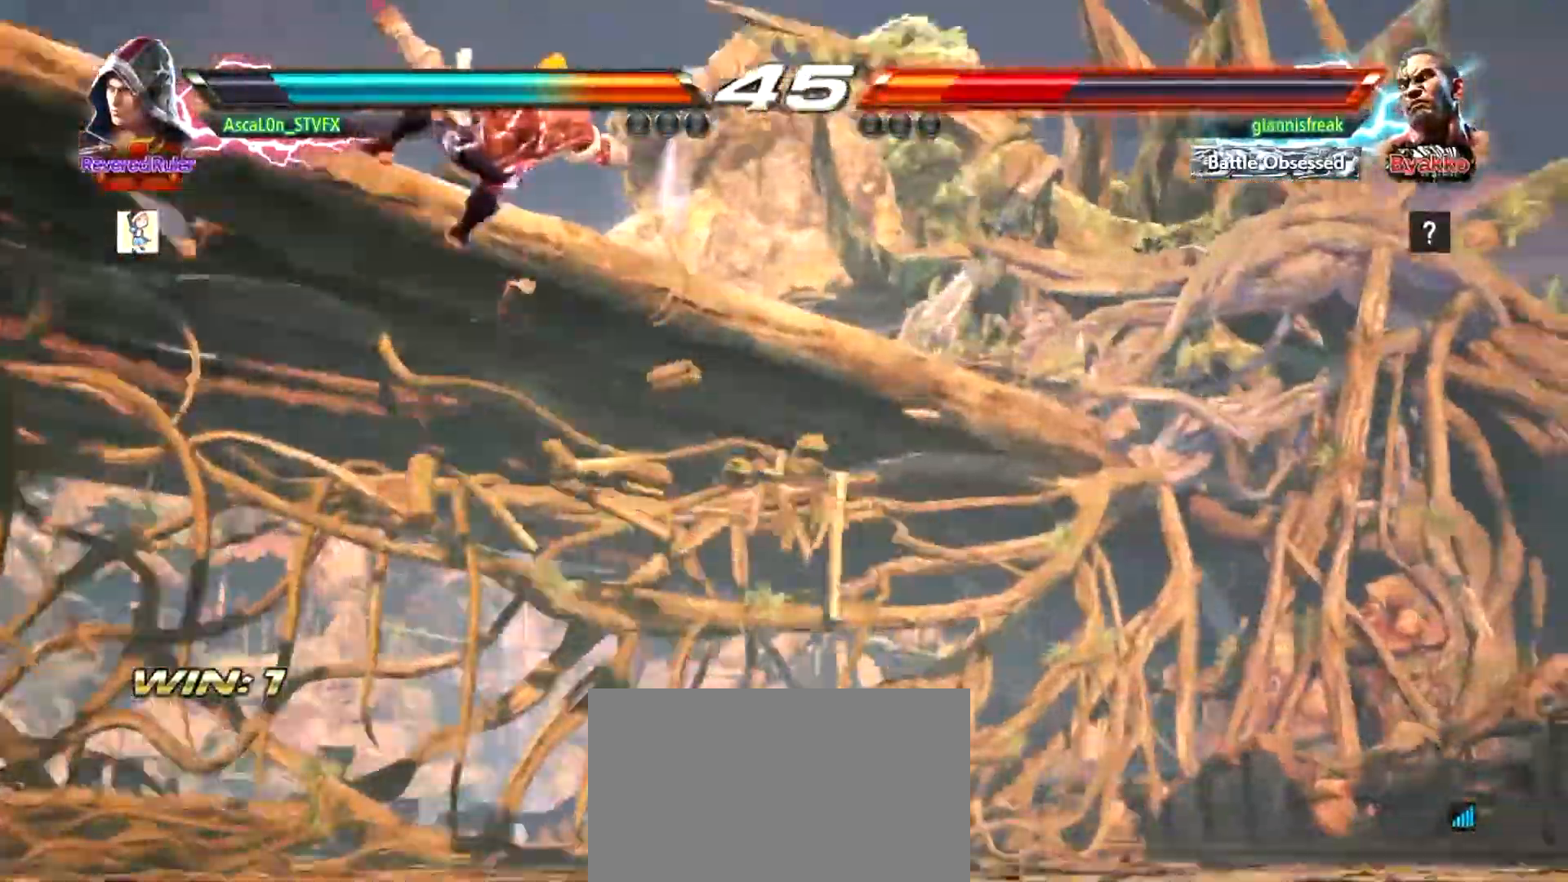
{"buttons": [], "left_stick": "center", "events": []}
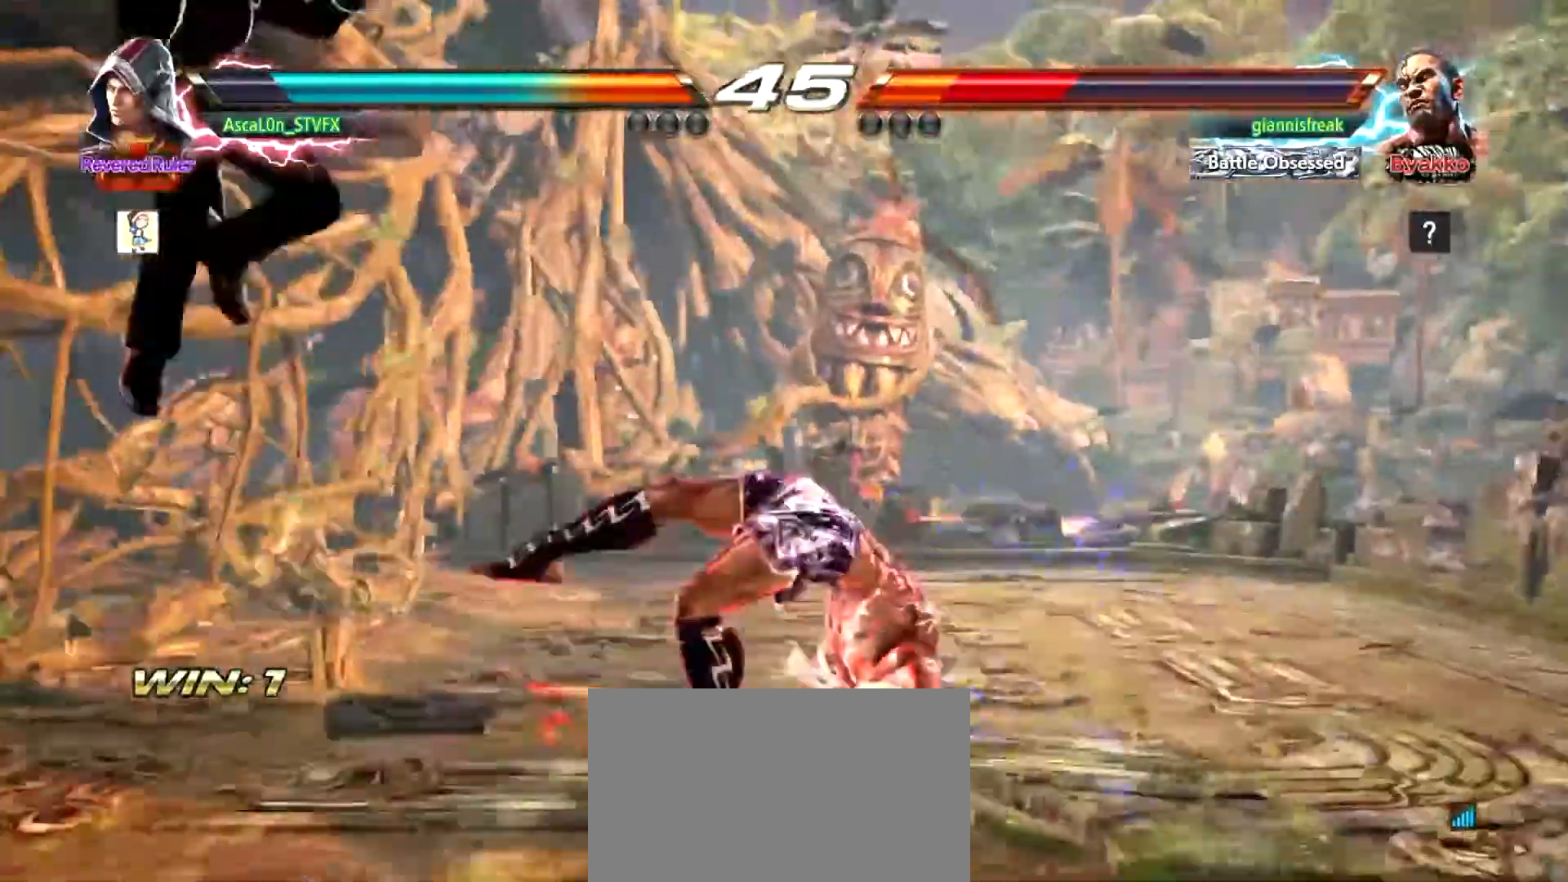
{"buttons": [], "left_stick": "center", "events": [[301, "left_stick", "left"], [401, "R2", "down"], [467, "R2", "up"], [467, "left_stick", "center"]]}
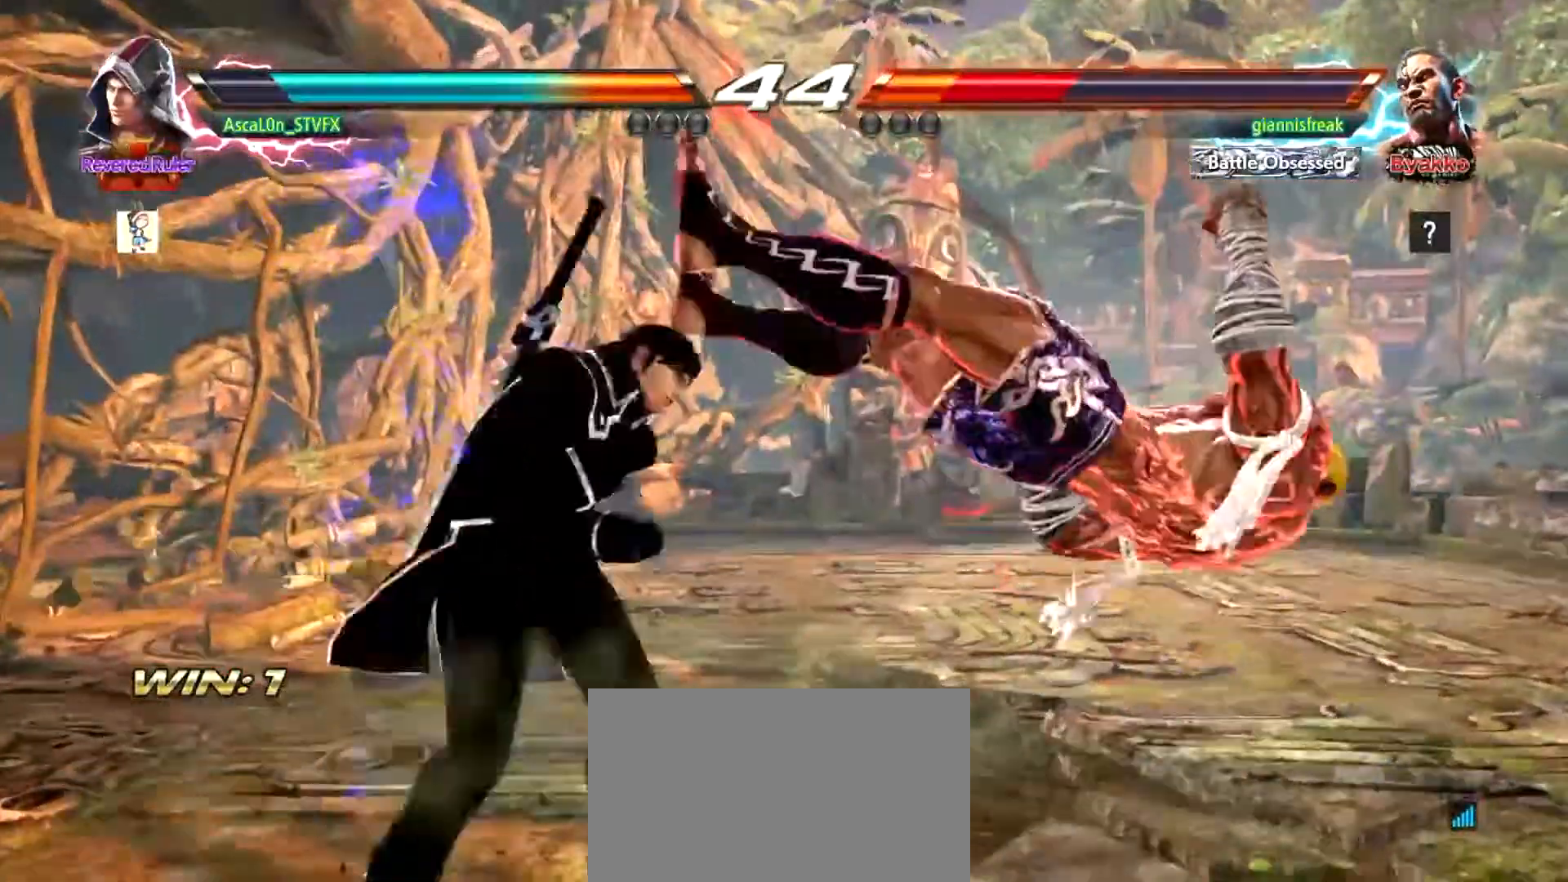
{"buttons": [], "left_stick": "center", "events": [[16, "SQUARE", "down"], [16, "left_stick", "down"], [50, "SQUARE", "up"], [83, "SQUARE", "down"], [117, "SQUARE", "up"], [167, "SQUARE", "down"], [167, "left_stick", "center"], [233, "SQUARE", "up"]]}
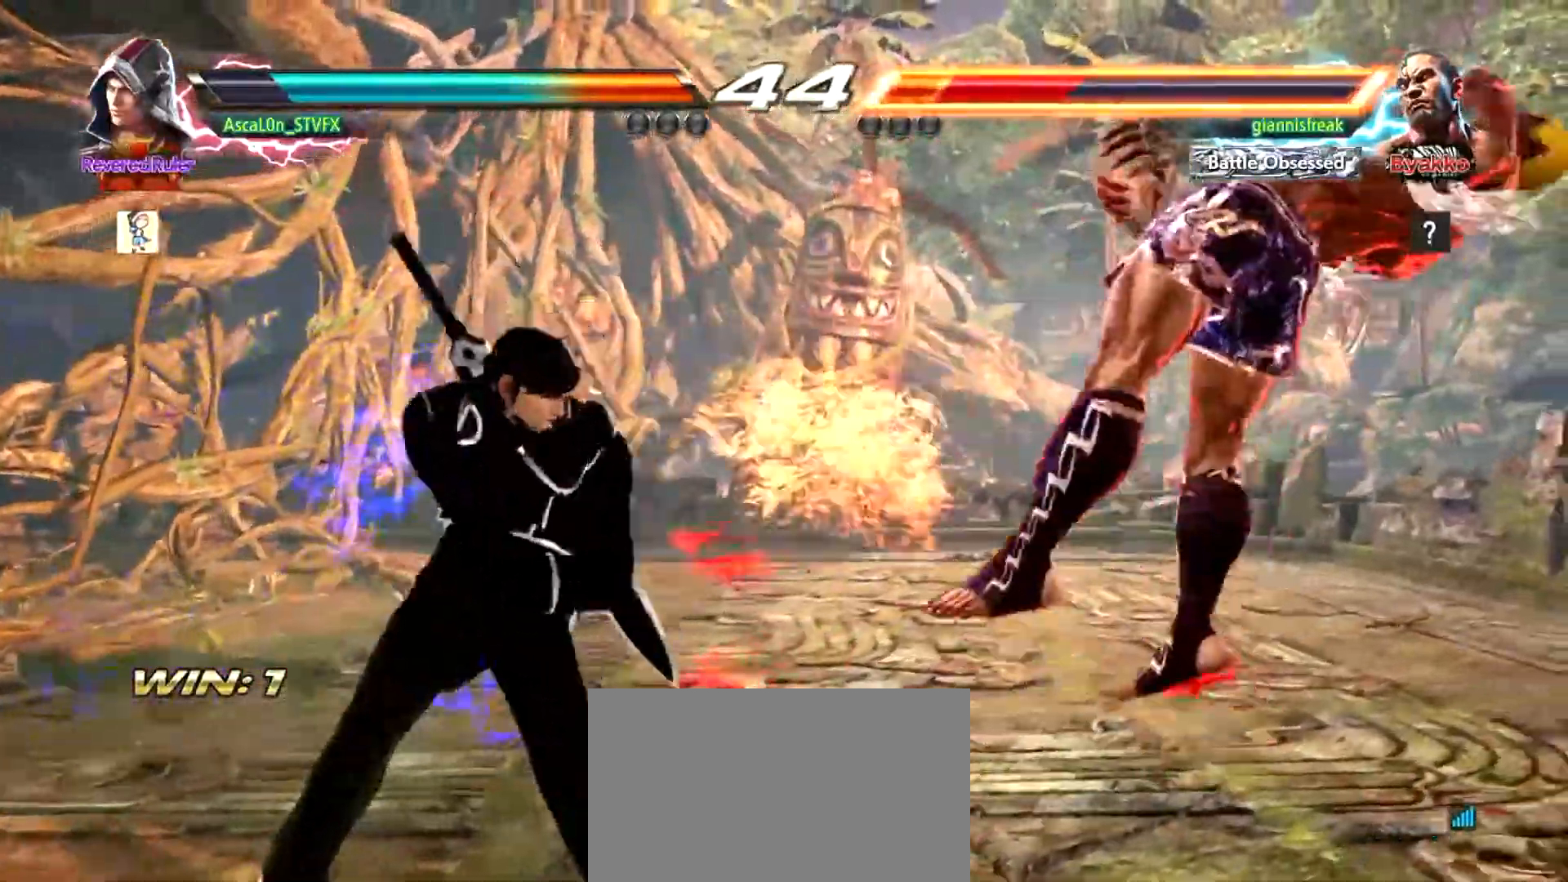
{"buttons": [], "left_stick": "right", "events": [[334, "left_stick", "right"], [401, "left_stick", "center"], [467, "left_stick", "right"]]}
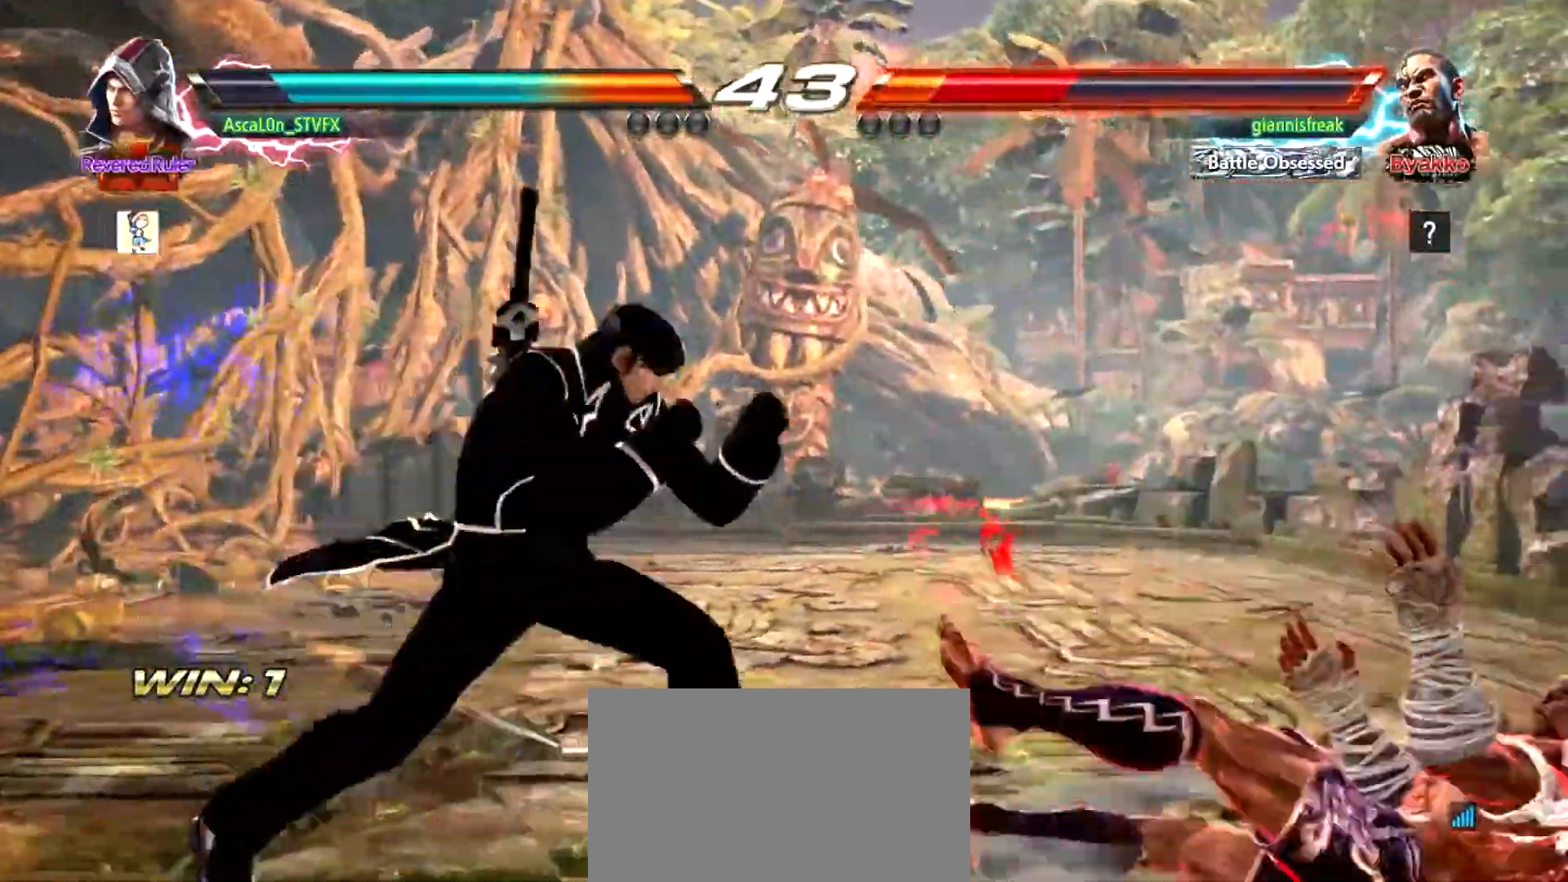
{"buttons": ["CROSS"], "left_stick": "right", "events": [[117, "CROSS", "down"]]}
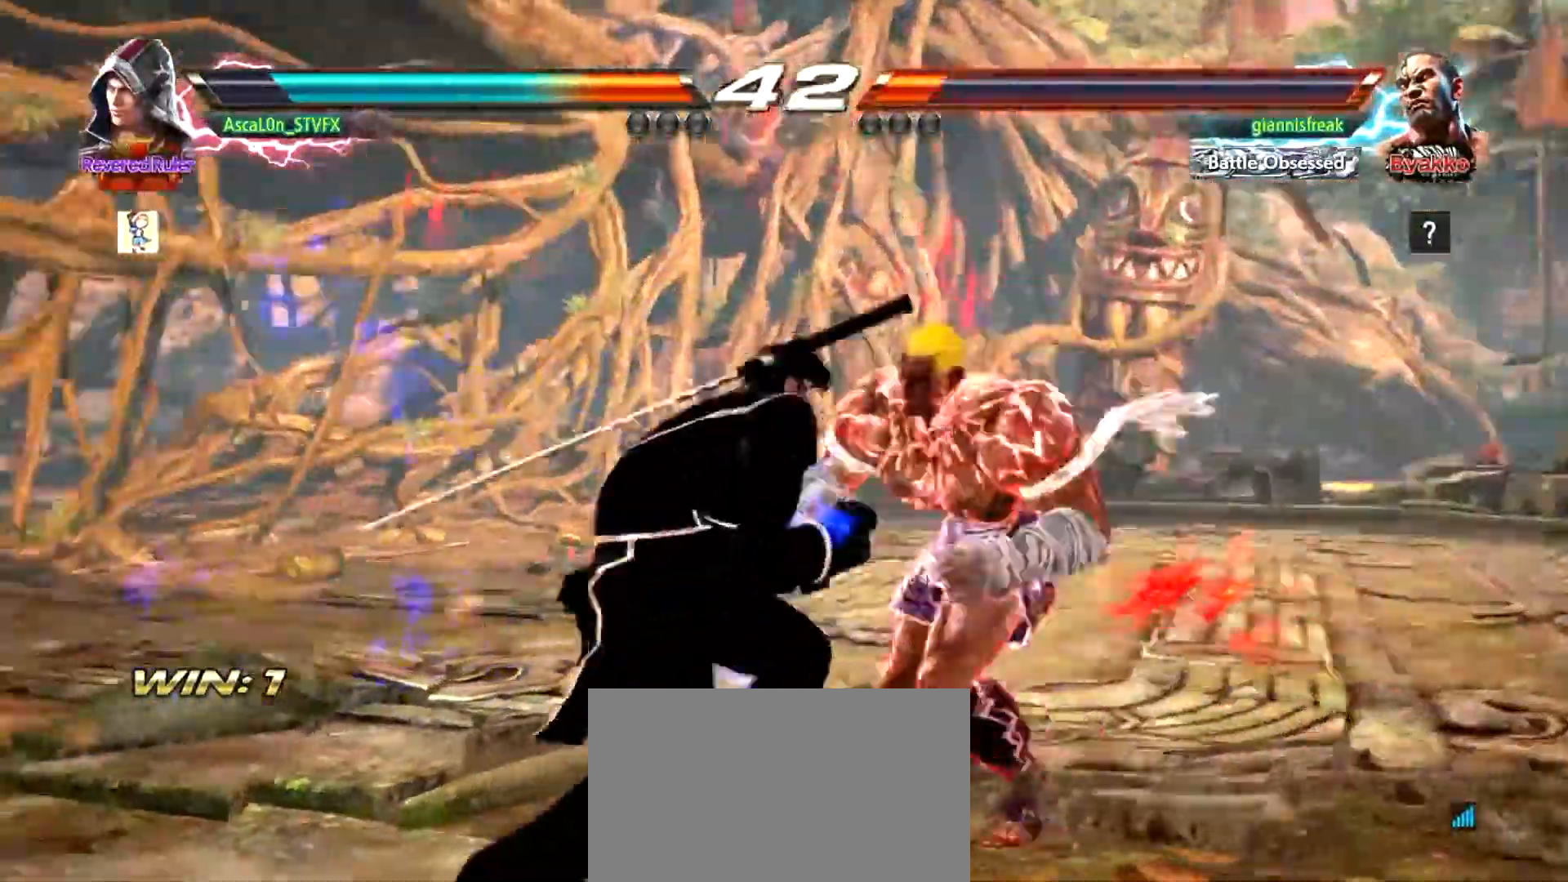
{"buttons": ["CROSS"], "left_stick": "right", "events": [[67, "TRIANGLE", "down"], [100, "TRIANGLE", "up"], [150, "TRIANGLE", "down"], [250, "TRIANGLE", "up"], [284, "TRIANGLE", "down"], [334, "TRIANGLE", "up"], [401, "TRIANGLE", "down"], [467, "TRIANGLE", "up"]]}
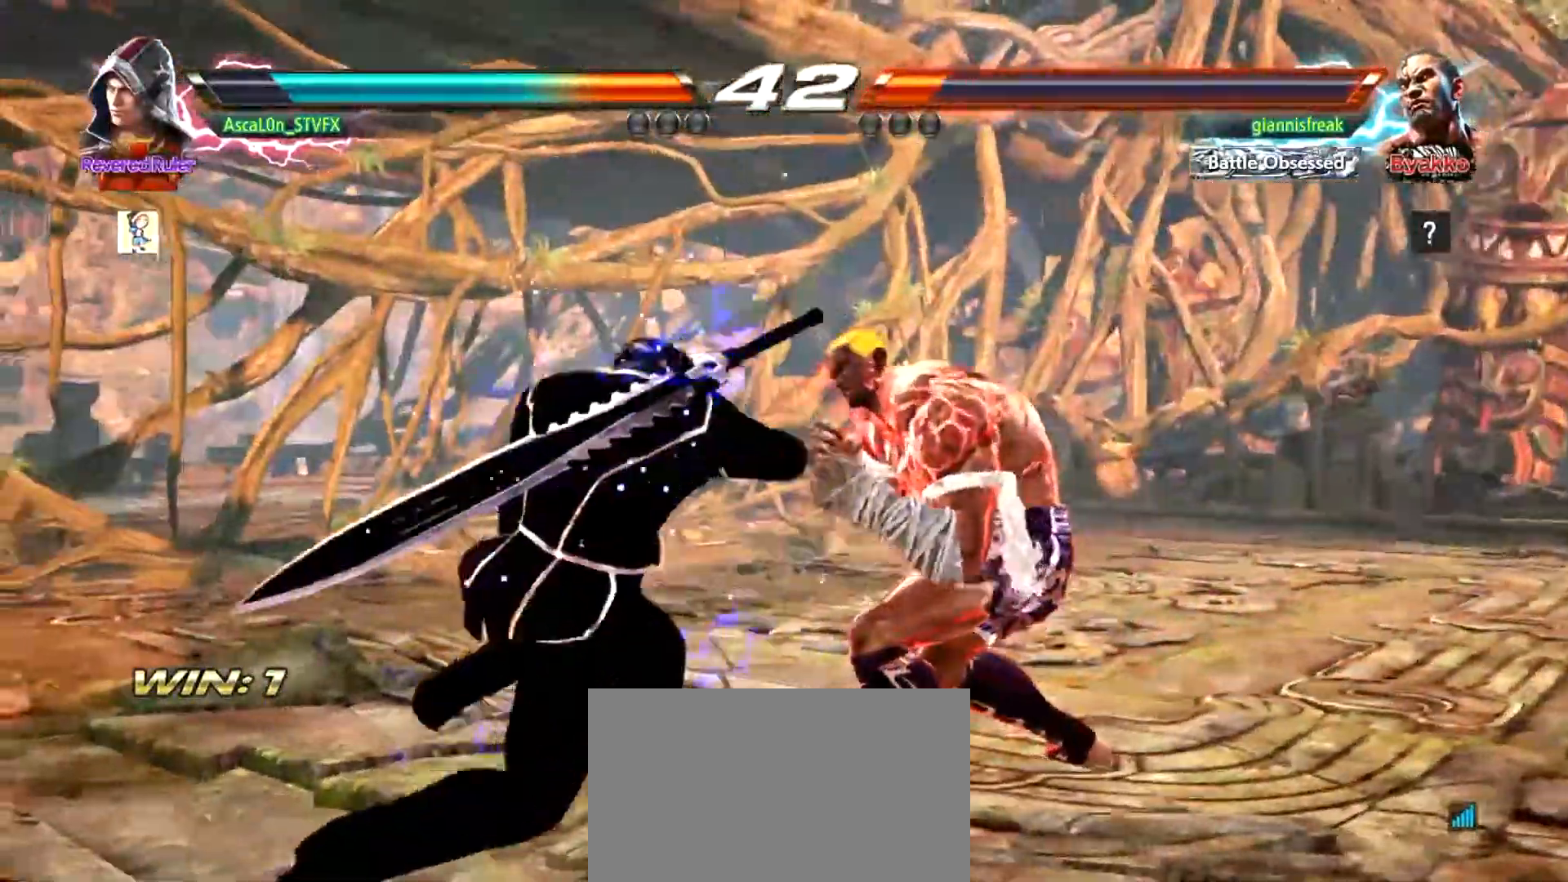
{"buttons": ["CROSS"], "left_stick": "right", "events": [[33, "TRIANGLE", "down"], [100, "TRIANGLE", "up"], [184, "TRIANGLE", "down"], [284, "TRIANGLE", "up"]]}
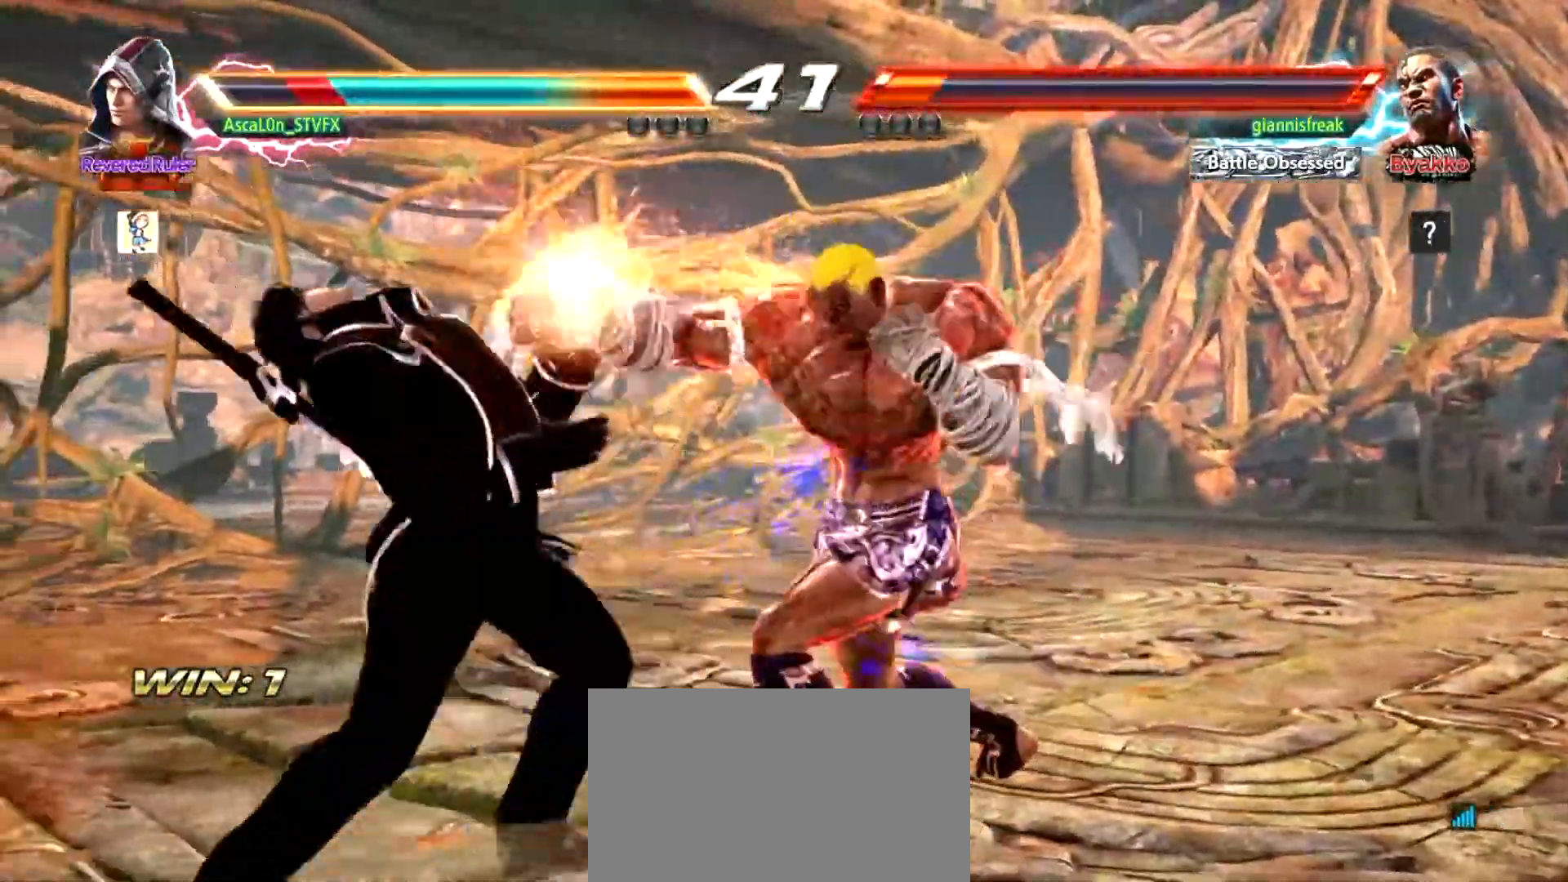
{"buttons": [], "left_stick": "left", "events": [[166, "CROSS", "up"], [200, "left_stick", "left"]]}
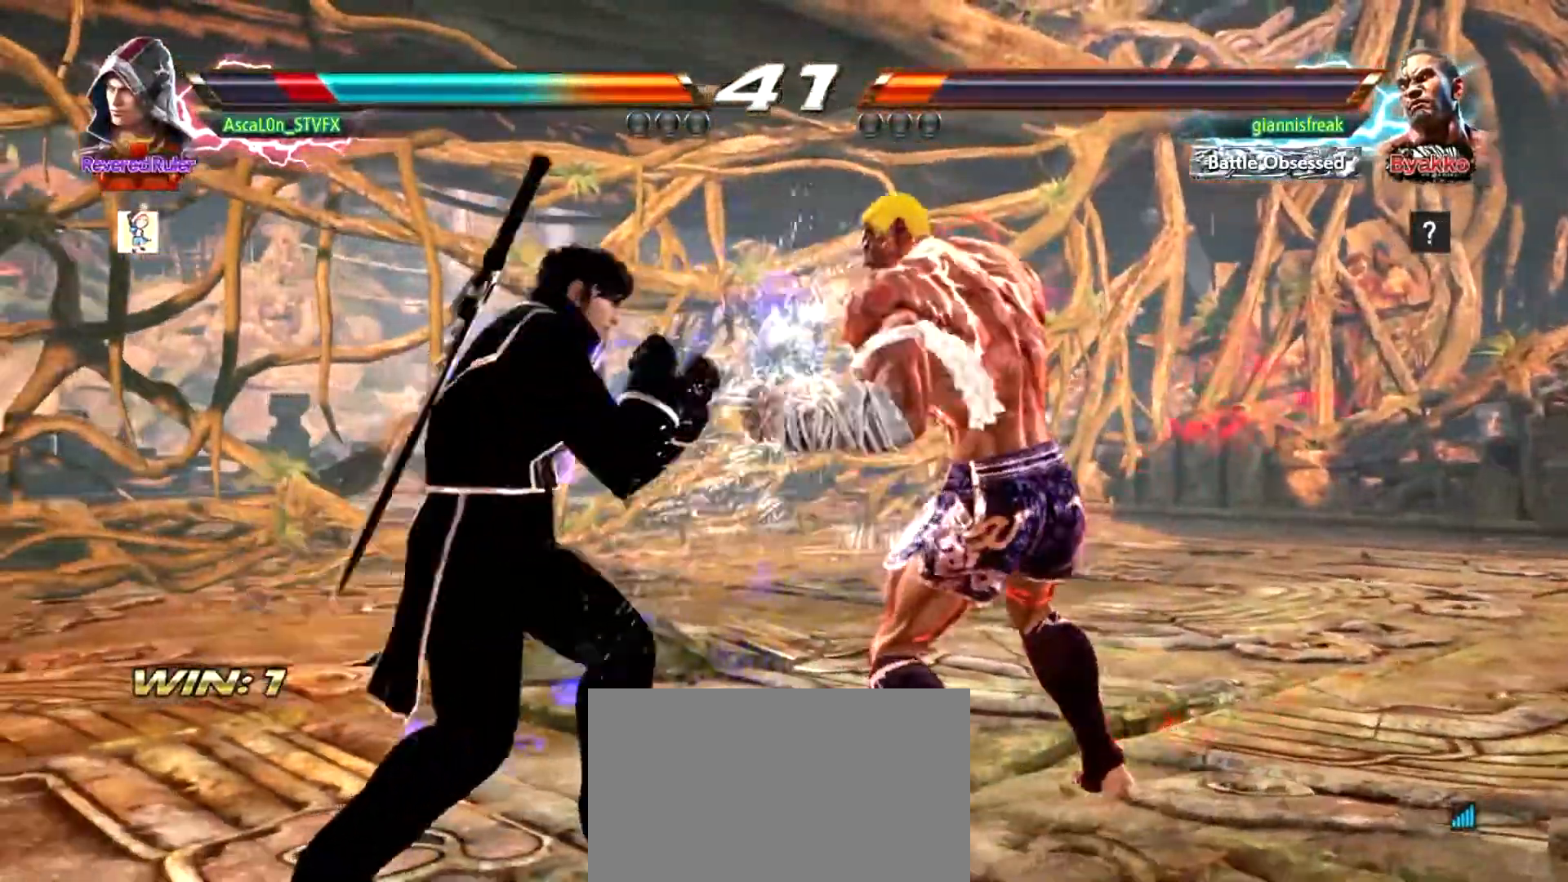
{"buttons": [], "left_stick": "left", "events": [[100, "left_stick", "down-left"], [434, "left_stick", "left"]]}
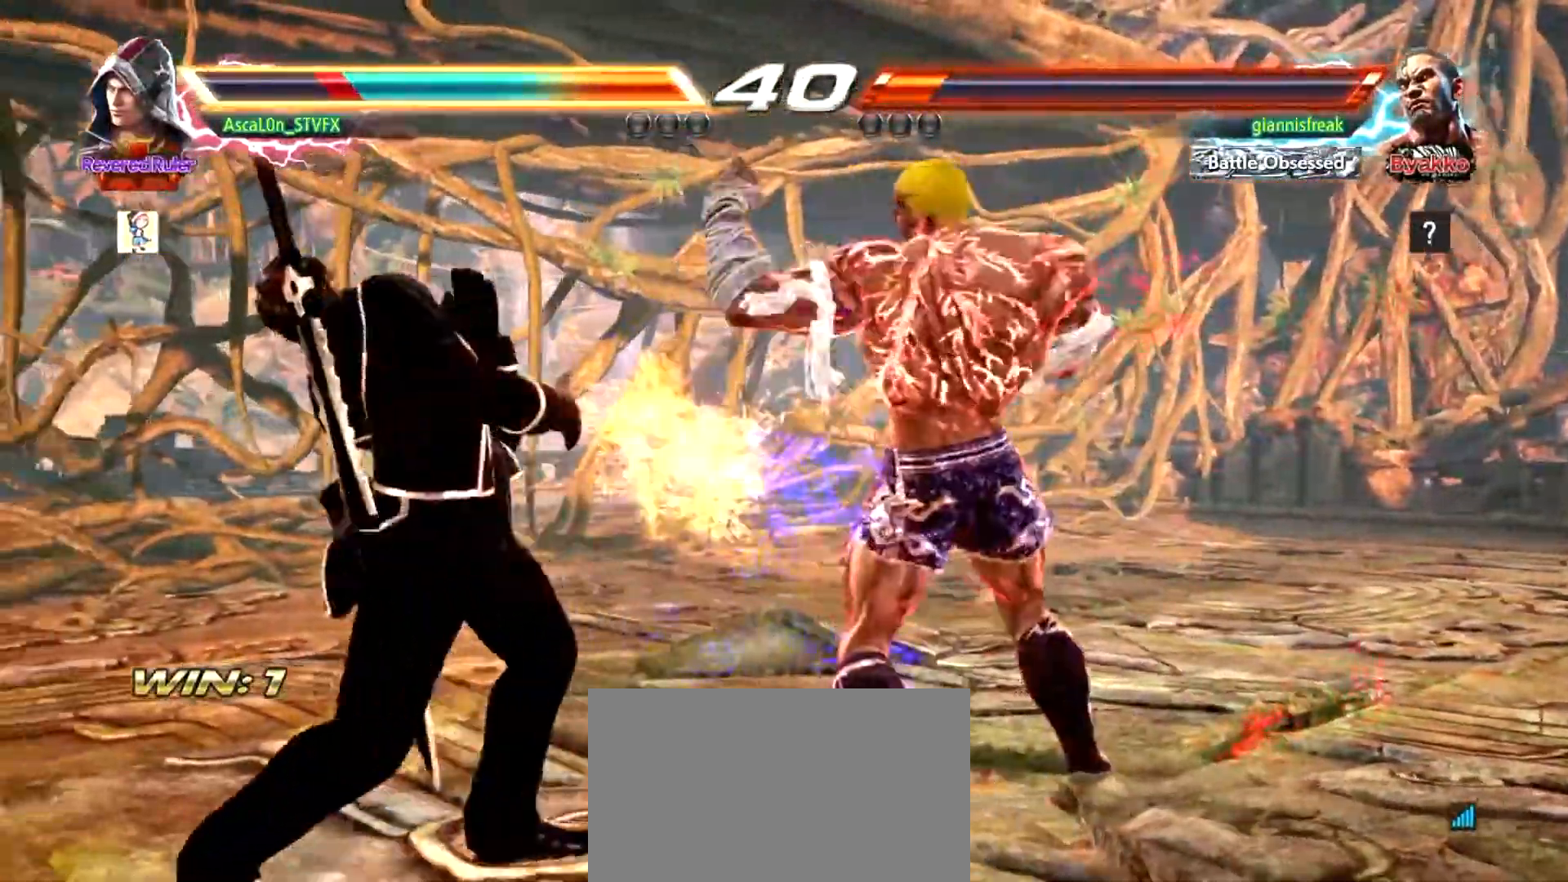
{"buttons": [], "left_stick": "center", "events": [[317, "left_stick", "down-left"], [450, "left_stick", "center"]]}
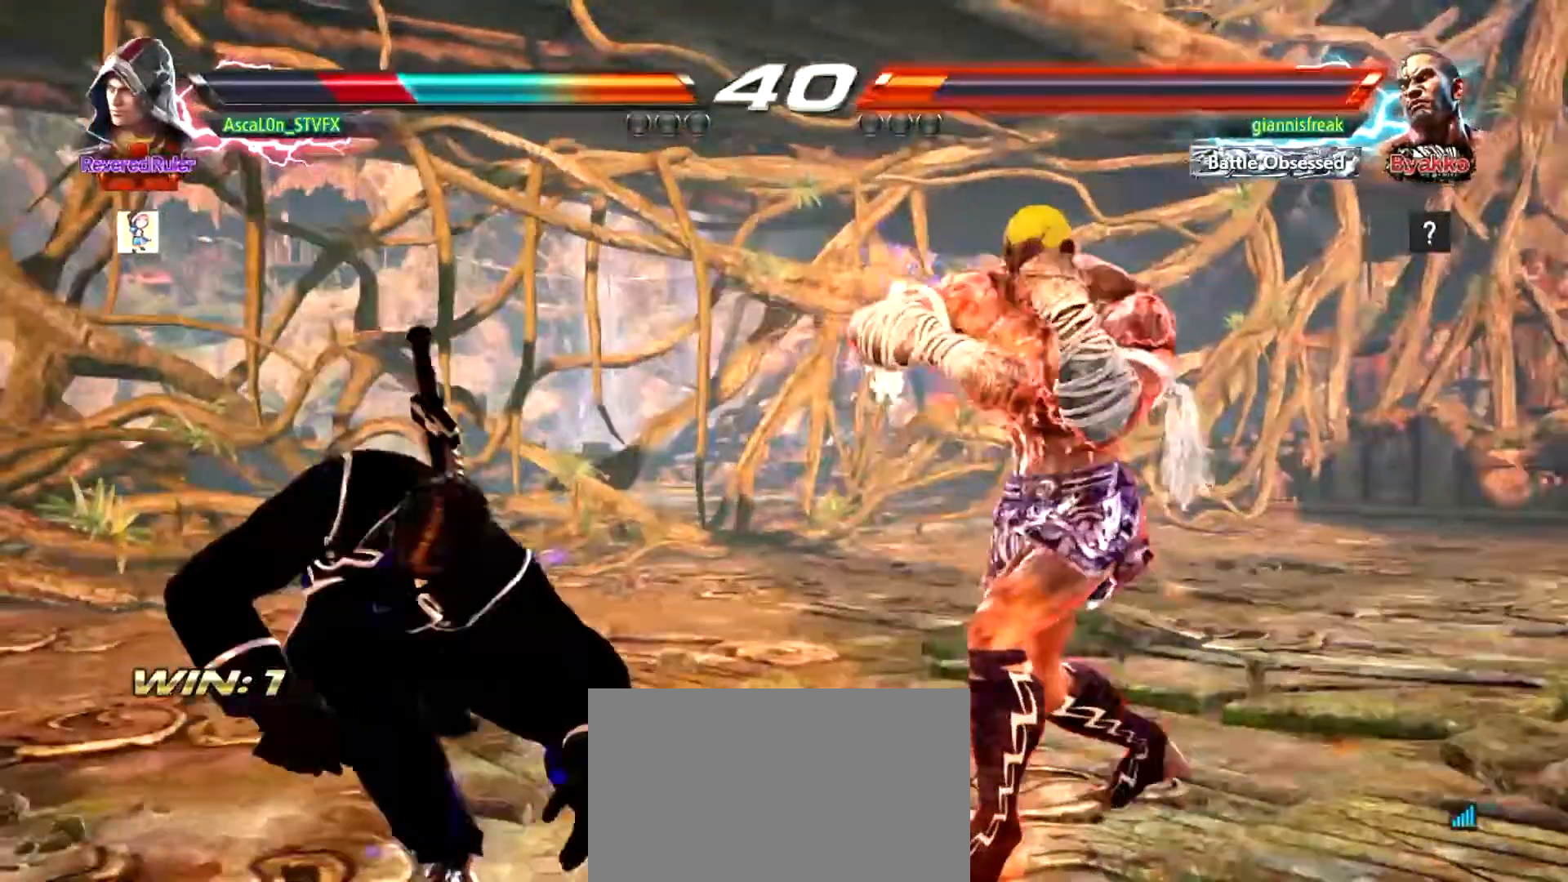
{"buttons": [], "left_stick": "left", "events": [[100, "left_stick", "left"]]}
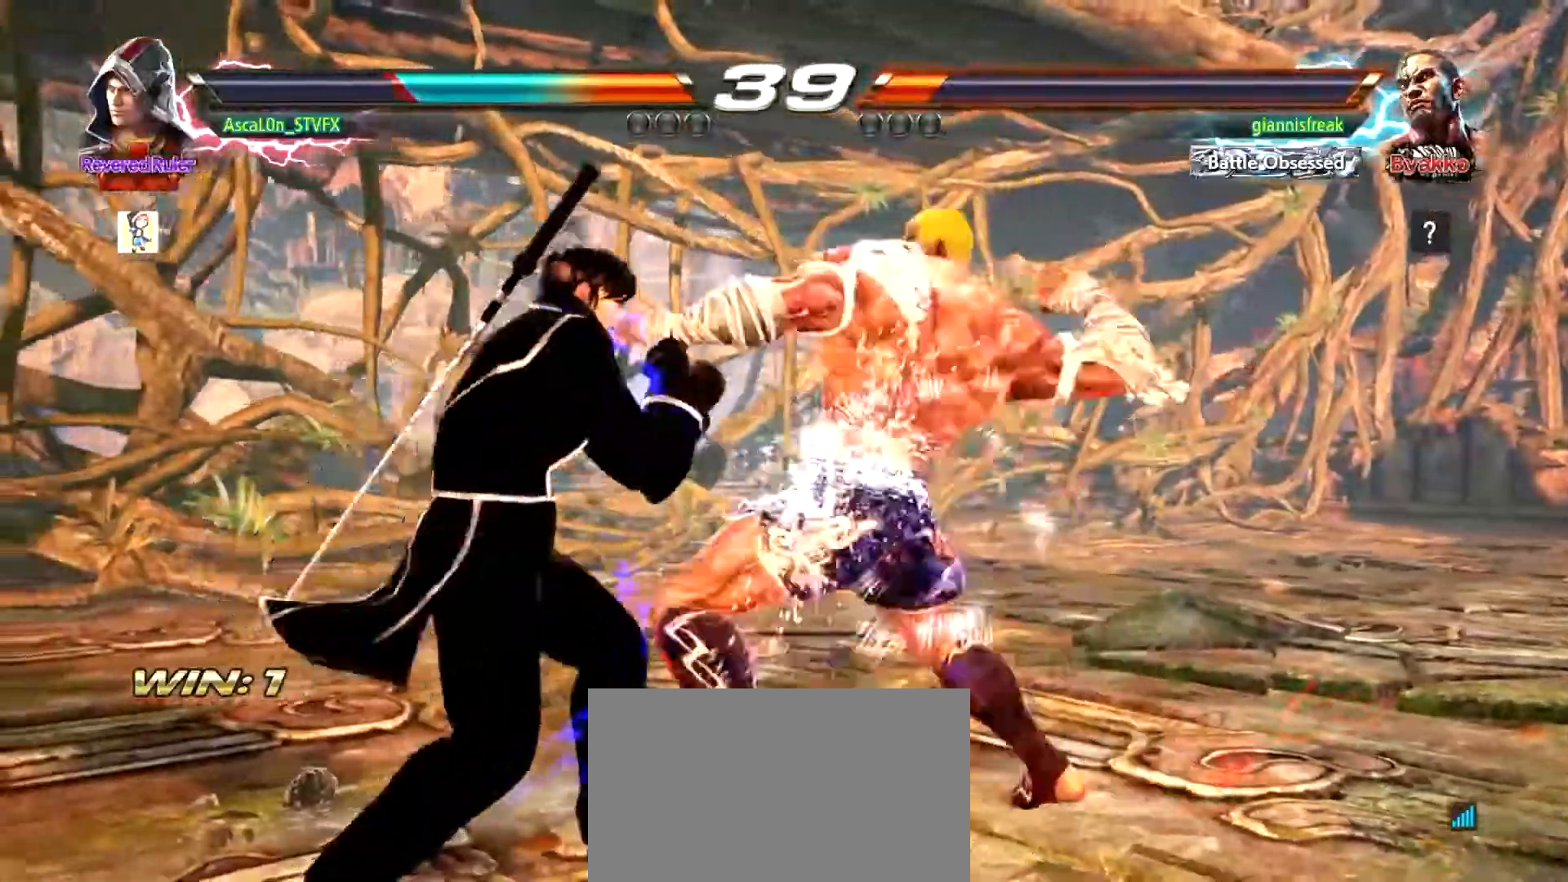
{"buttons": [], "left_stick": "left", "events": []}
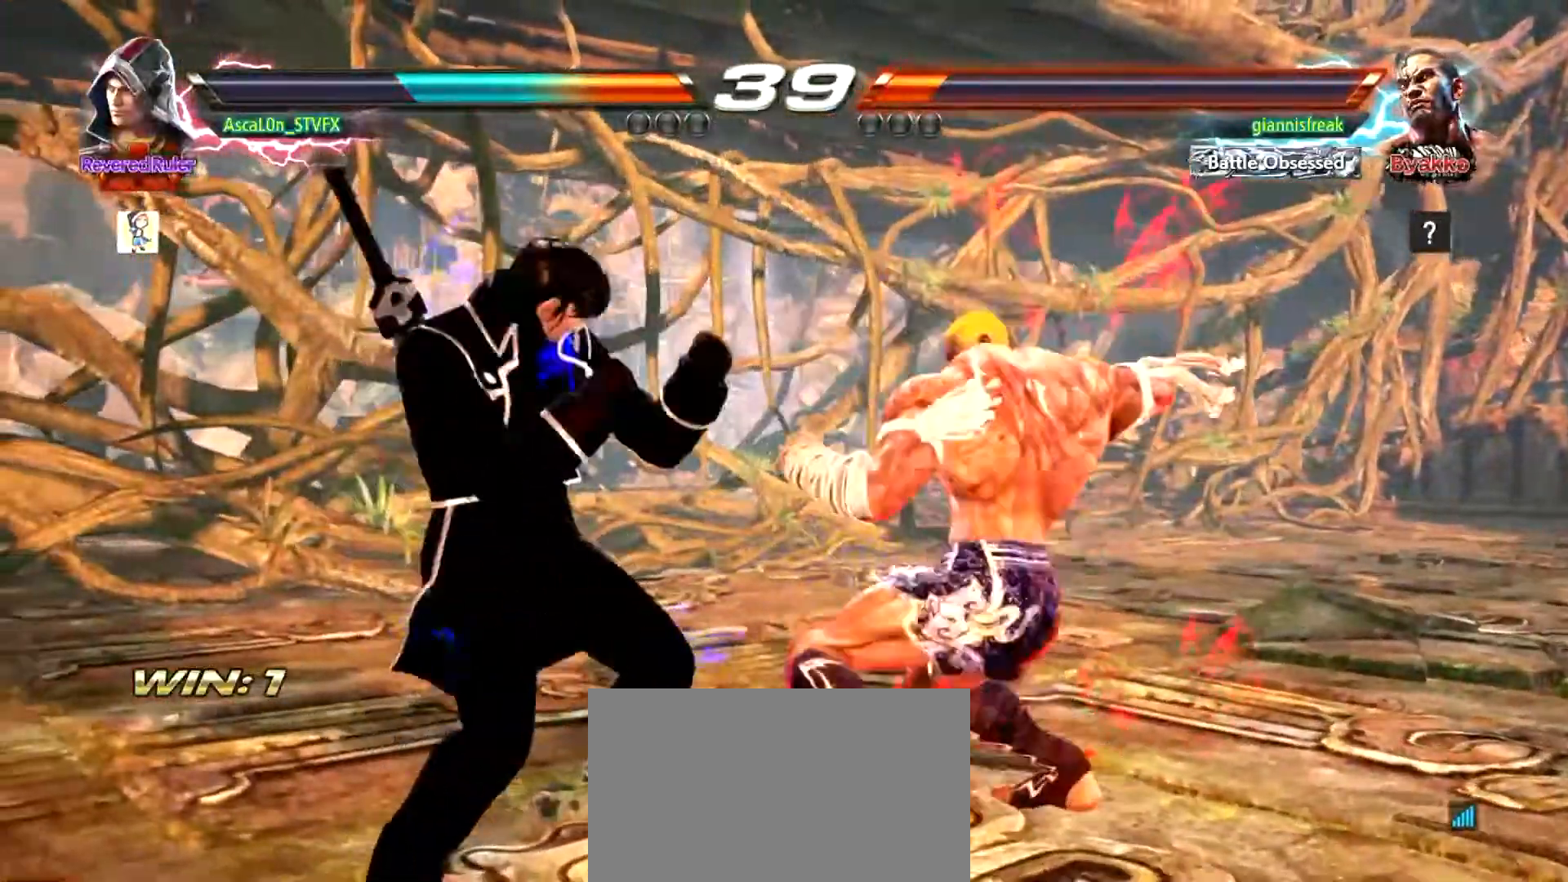
{"buttons": [], "left_stick": "down-left", "events": [[484, "left_stick", "down-left"]]}
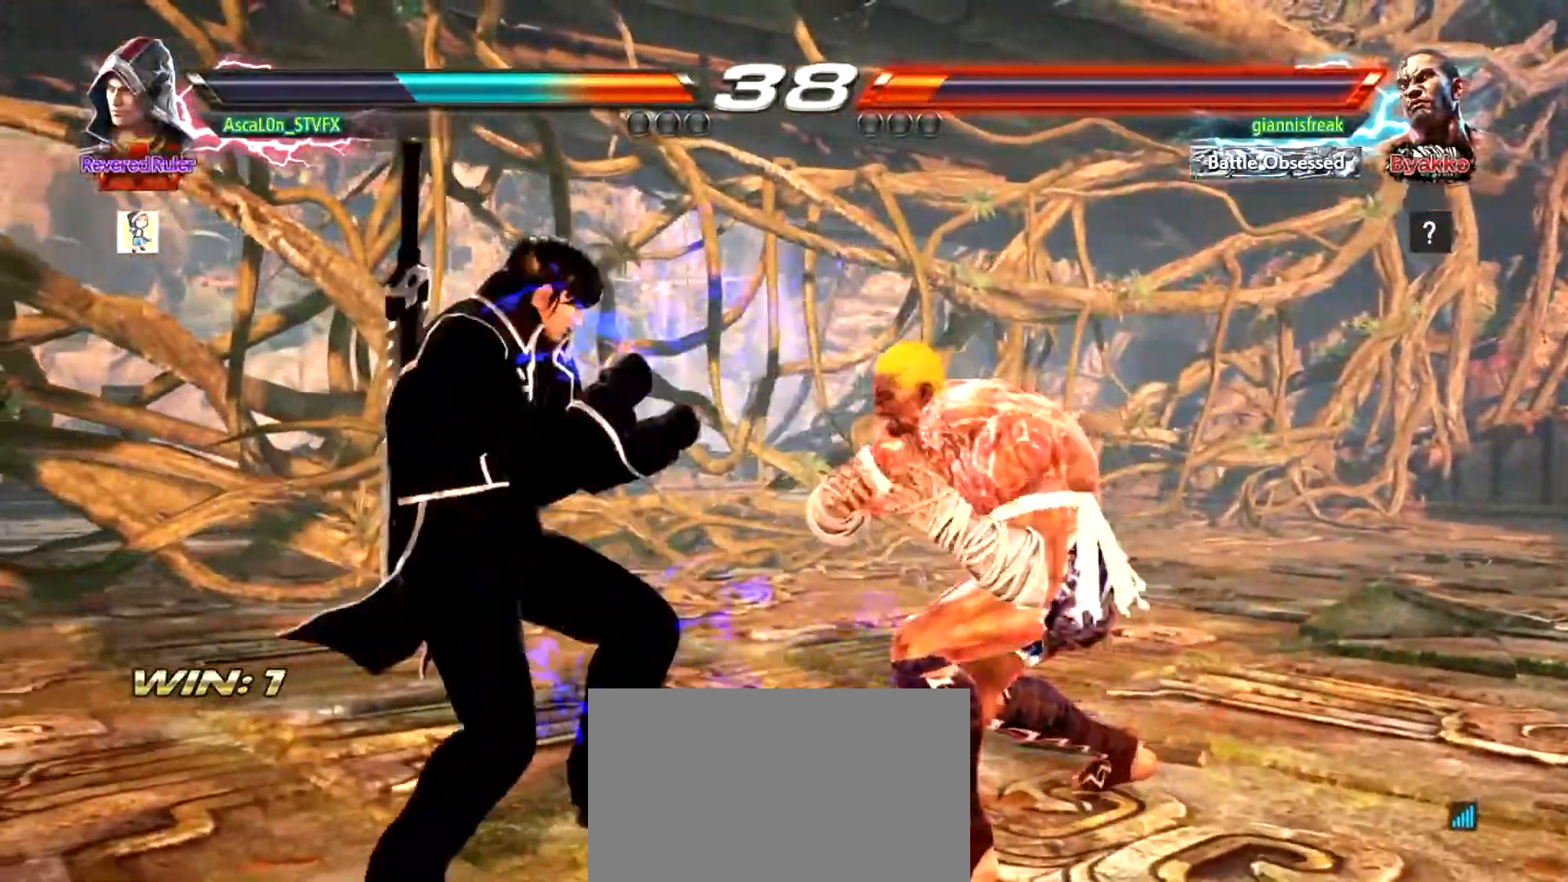
{"buttons": [], "left_stick": "down-right", "events": [[500, "left_stick", "down-right"]]}
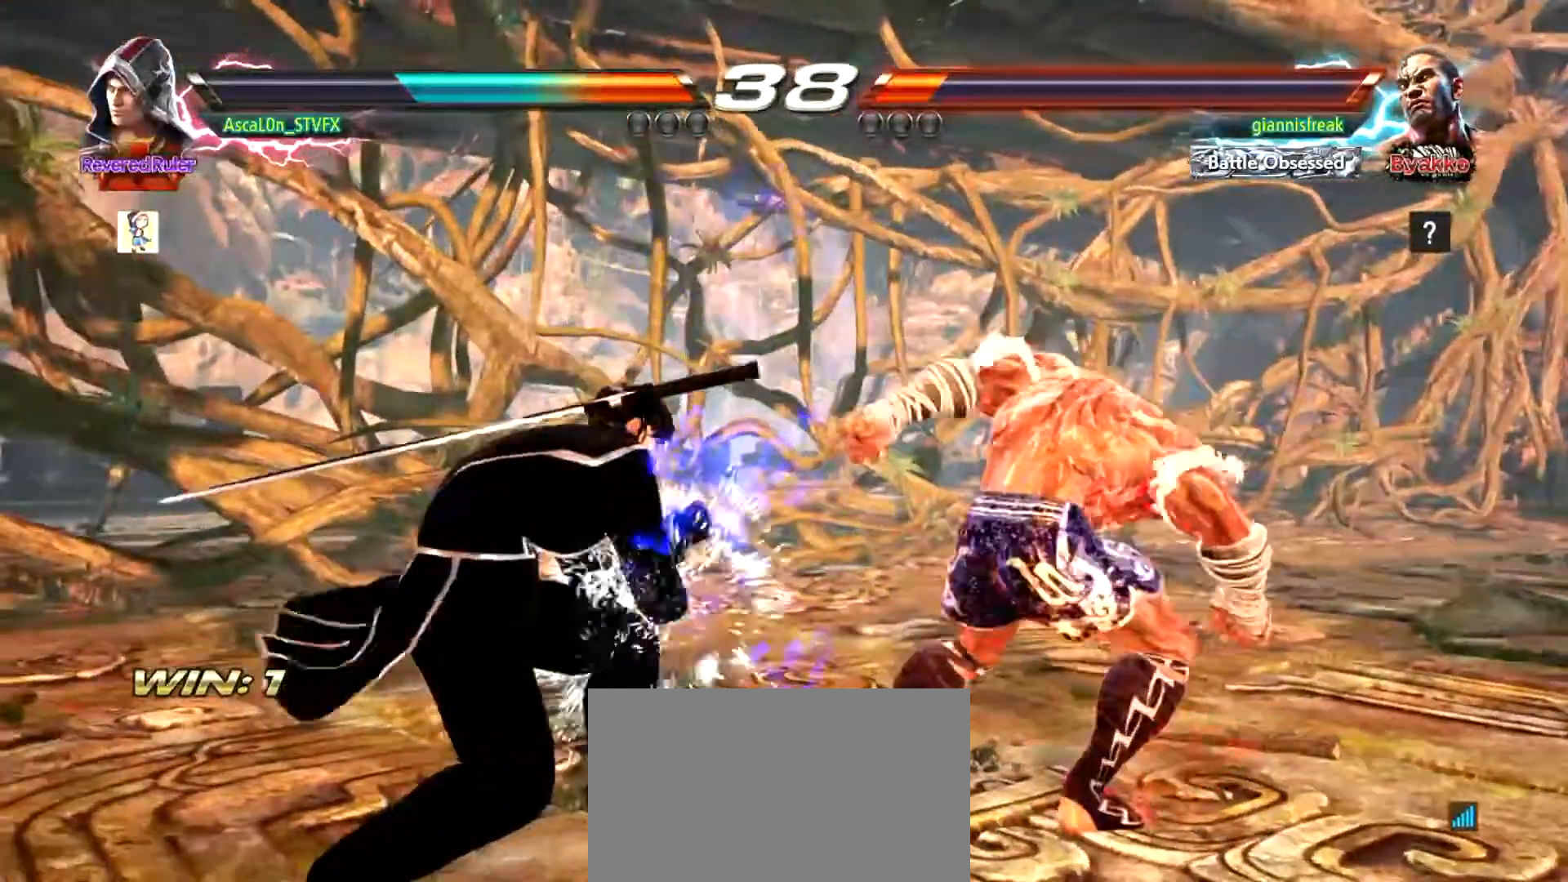
{"buttons": [], "left_stick": "center", "events": [[33, "TRIANGLE", "down"], [67, "TRIANGLE", "up"], [184, "TRIANGLE", "down"], [217, "TRIANGLE", "up"], [250, "TRIANGLE", "down"], [284, "left_stick", "center"], [334, "TRIANGLE", "up"]]}
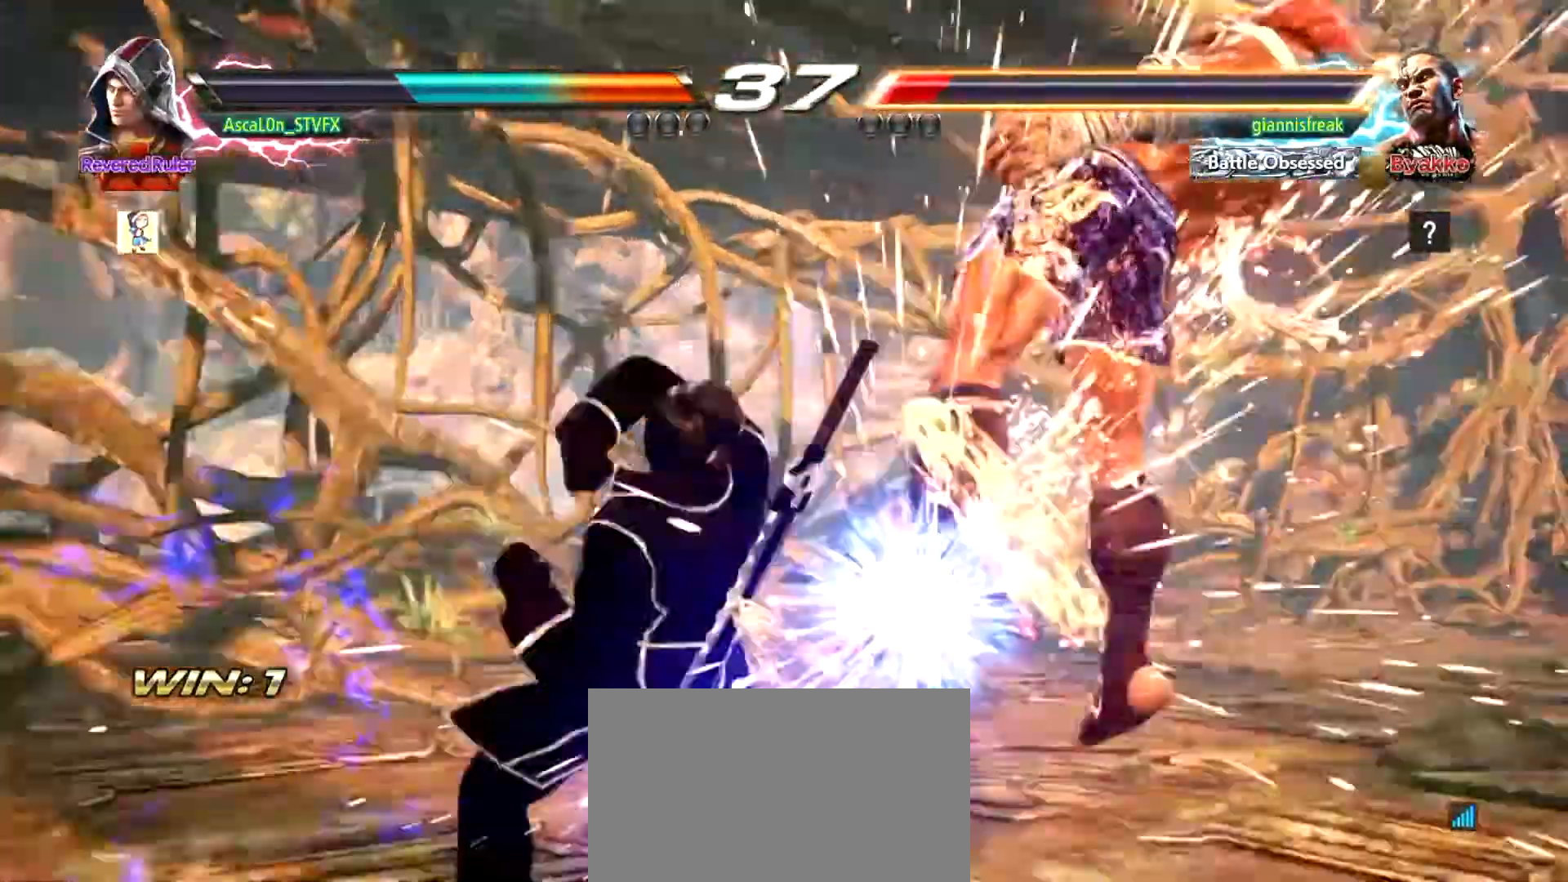
{"buttons": [], "left_stick": "center", "events": []}
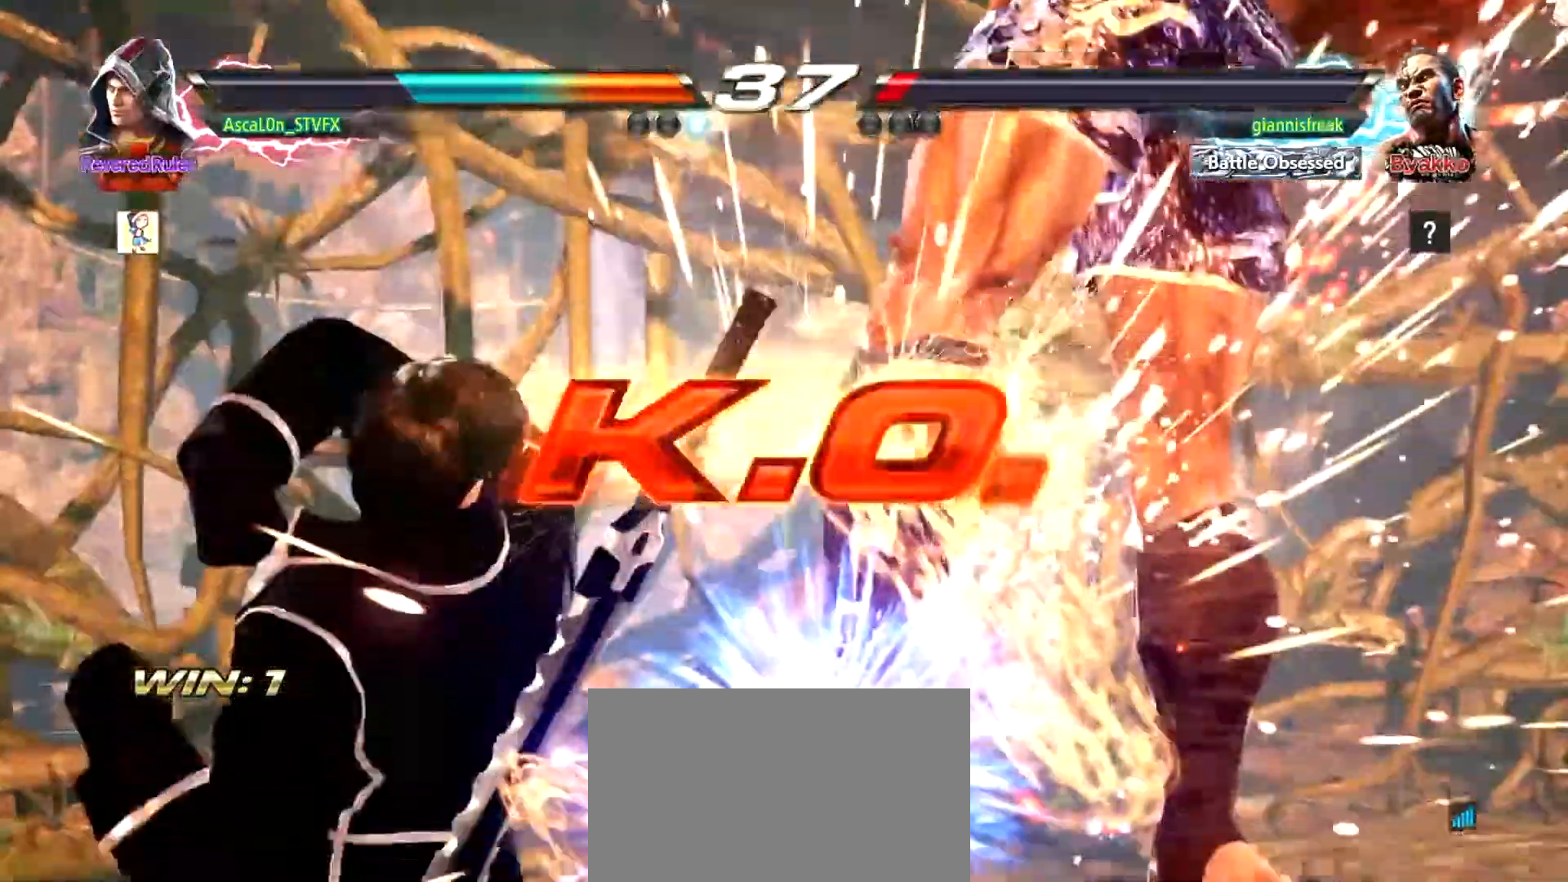
{"buttons": [], "left_stick": "center", "events": []}
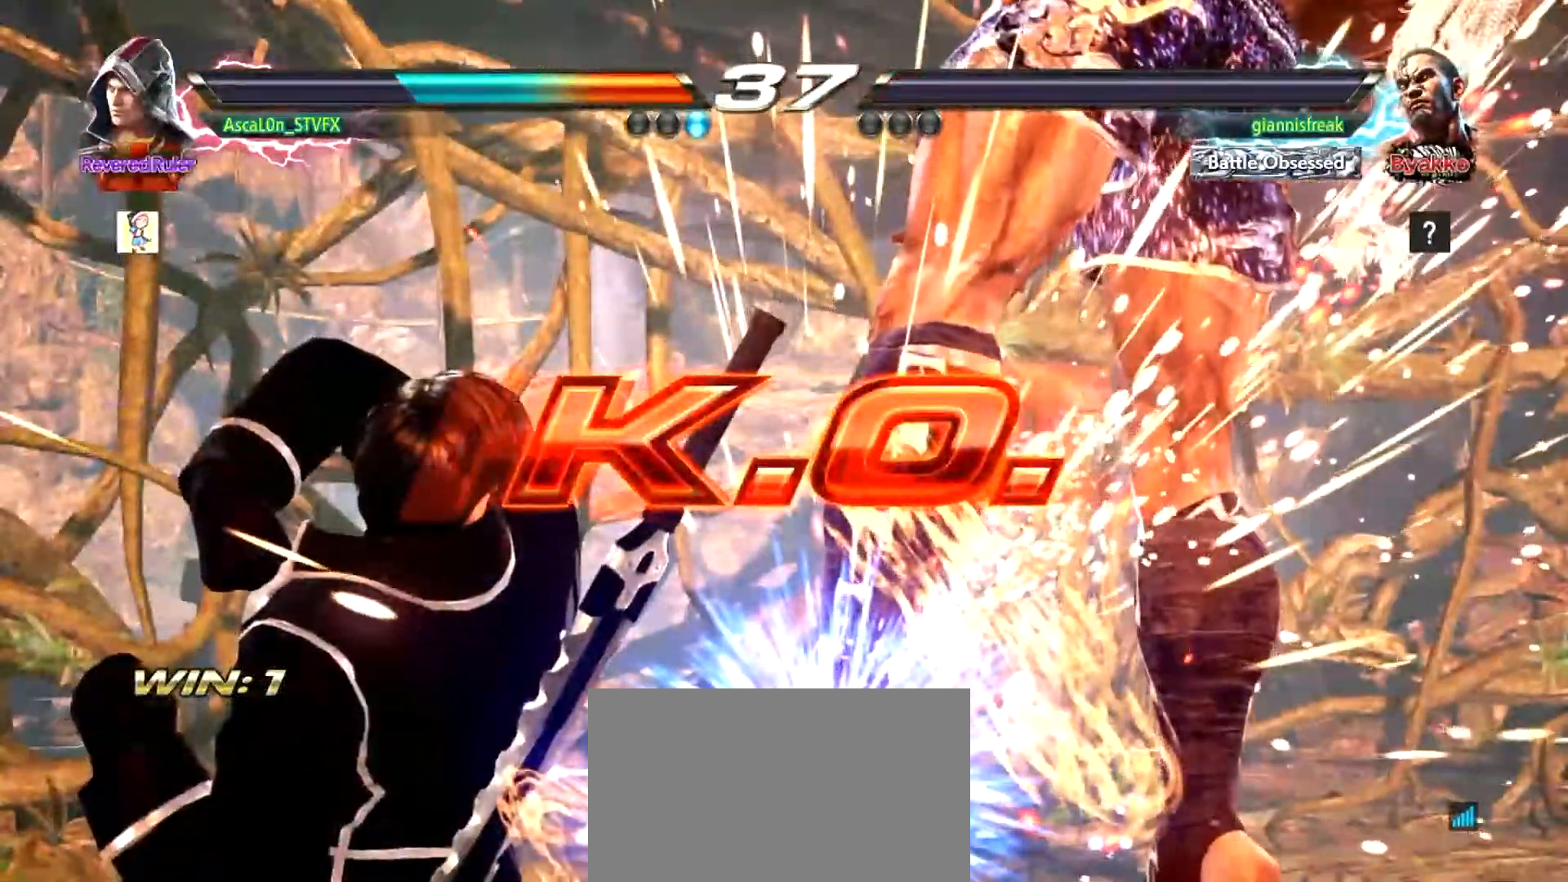
{"buttons": [], "left_stick": "center", "events": []}
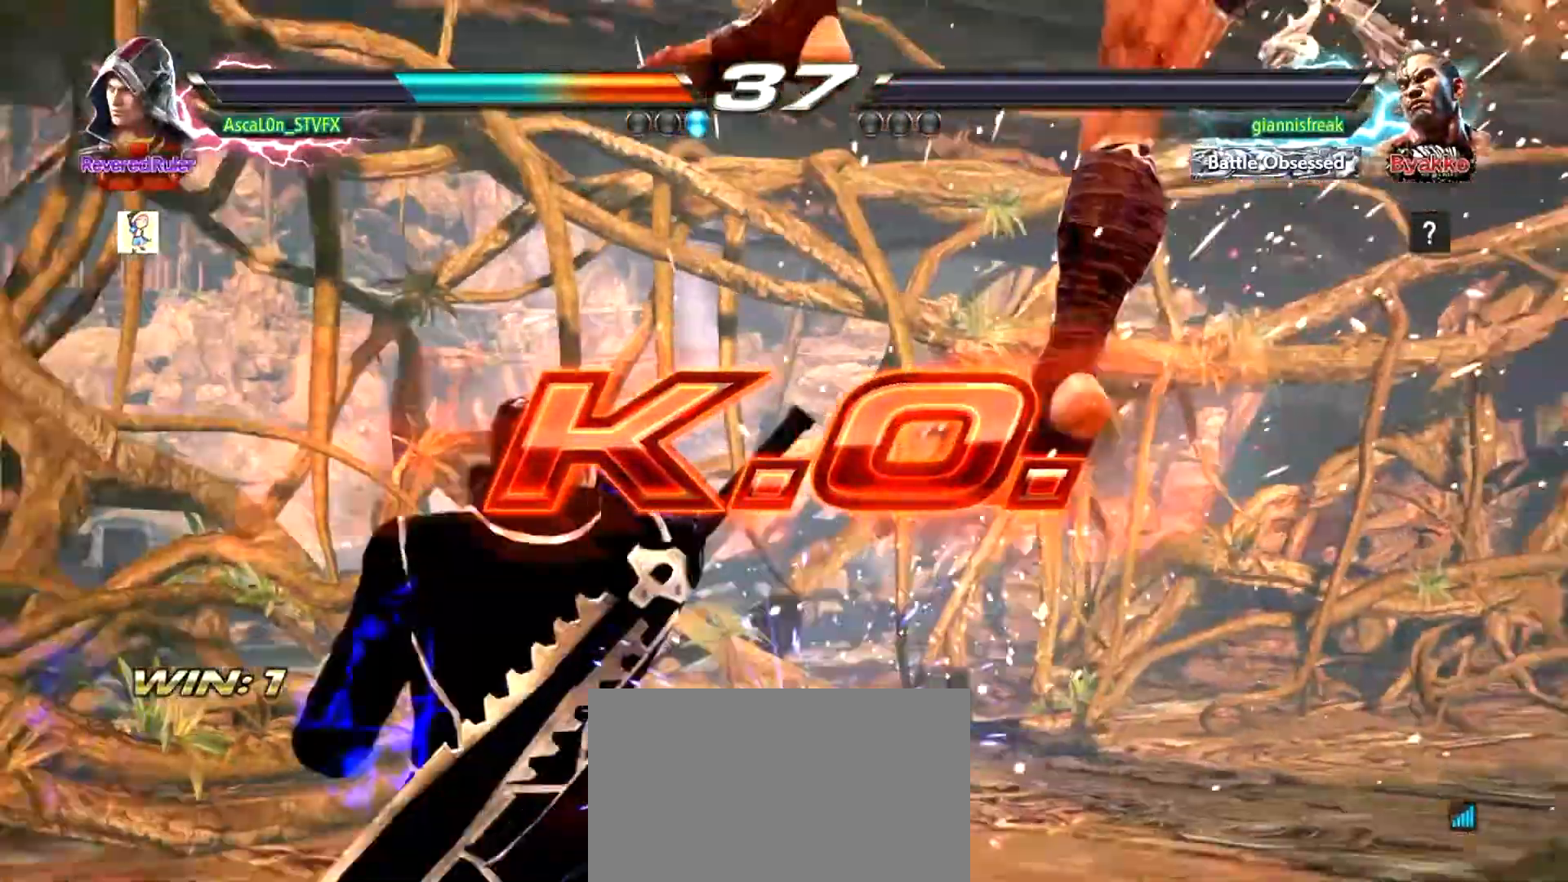
{"buttons": [], "left_stick": "center", "events": []}
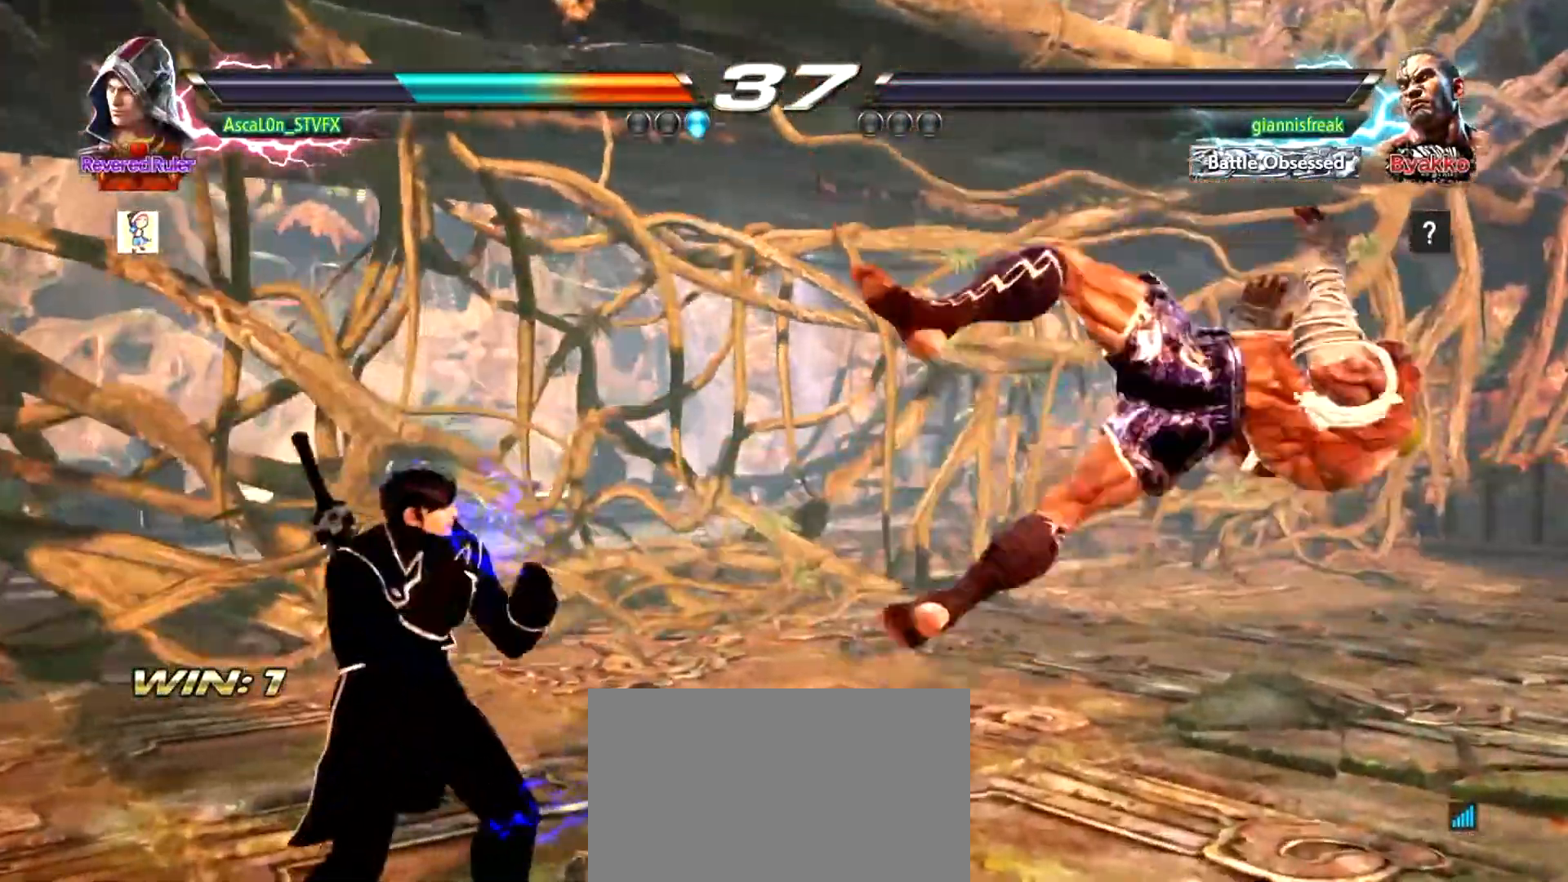
{"buttons": [], "left_stick": "center", "events": []}
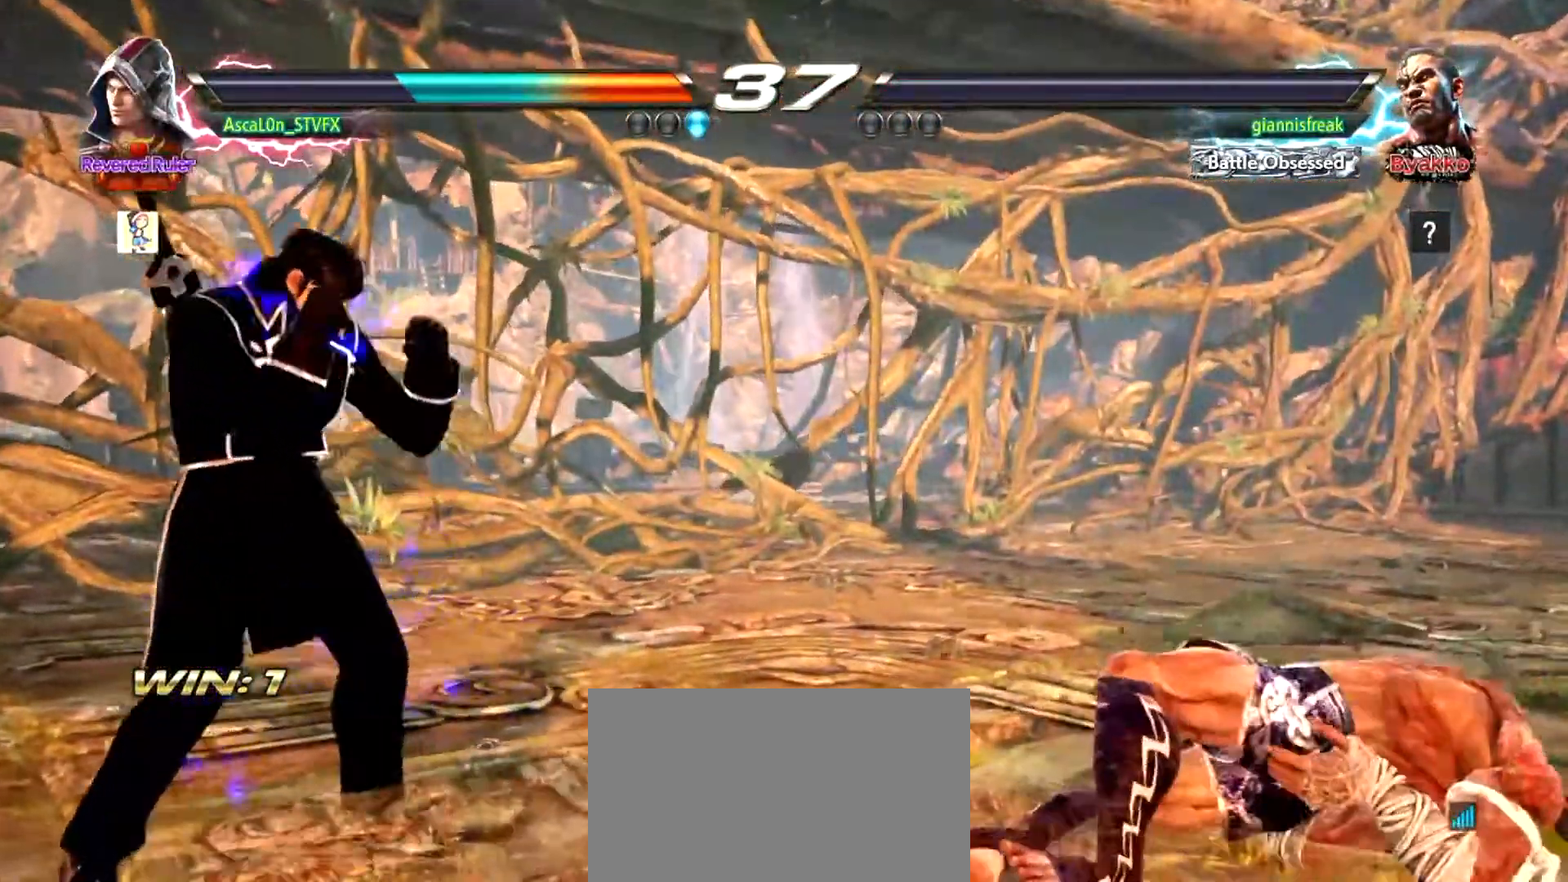
{"buttons": [], "left_stick": "center", "events": []}
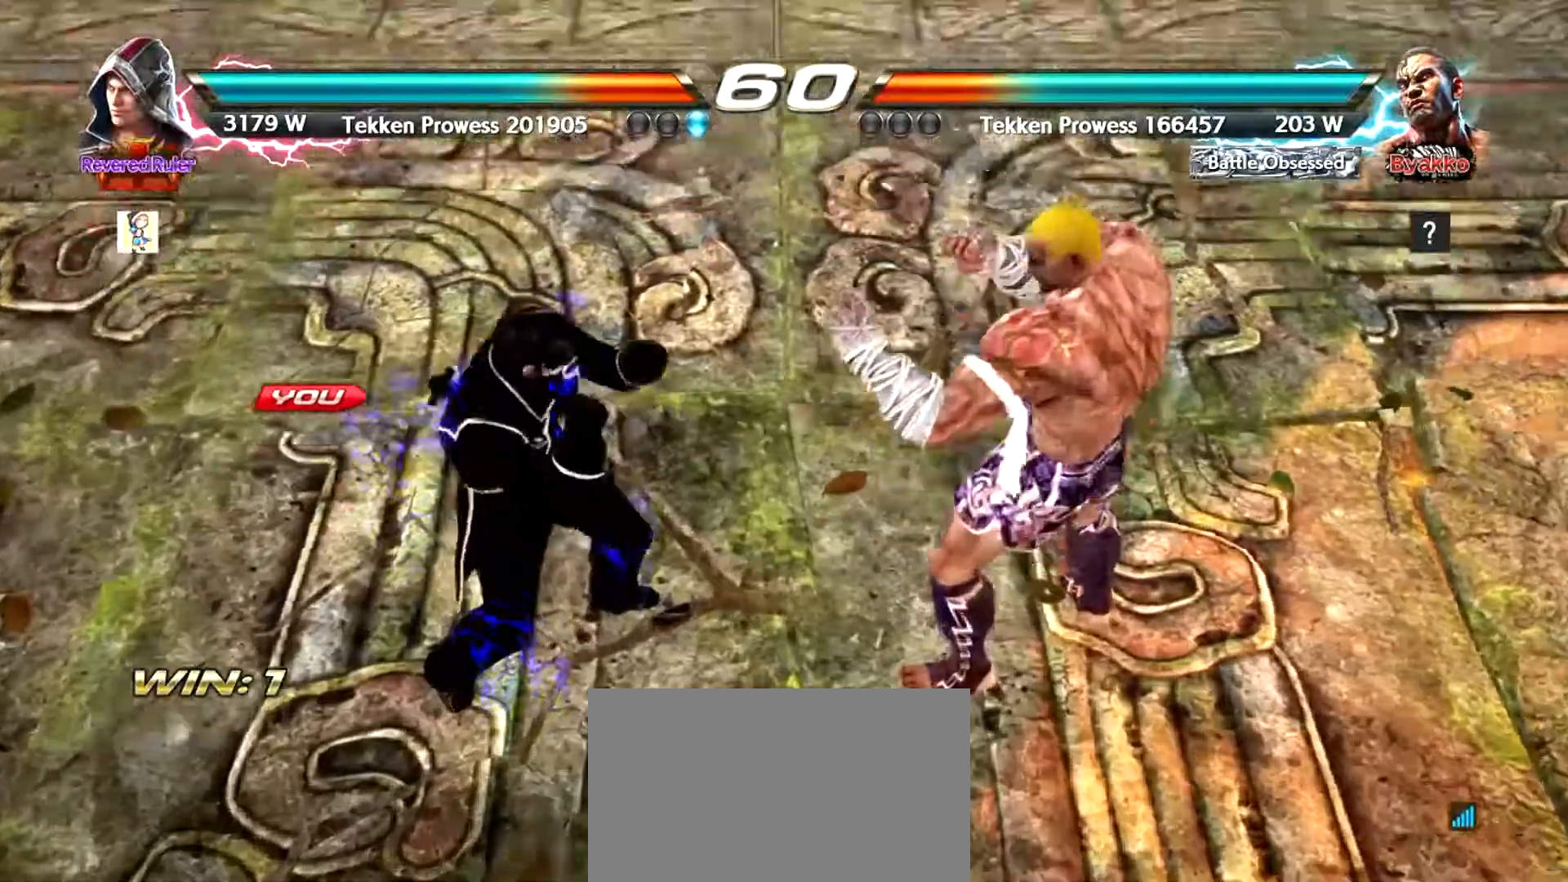
{"buttons": [], "left_stick": "center", "events": []}
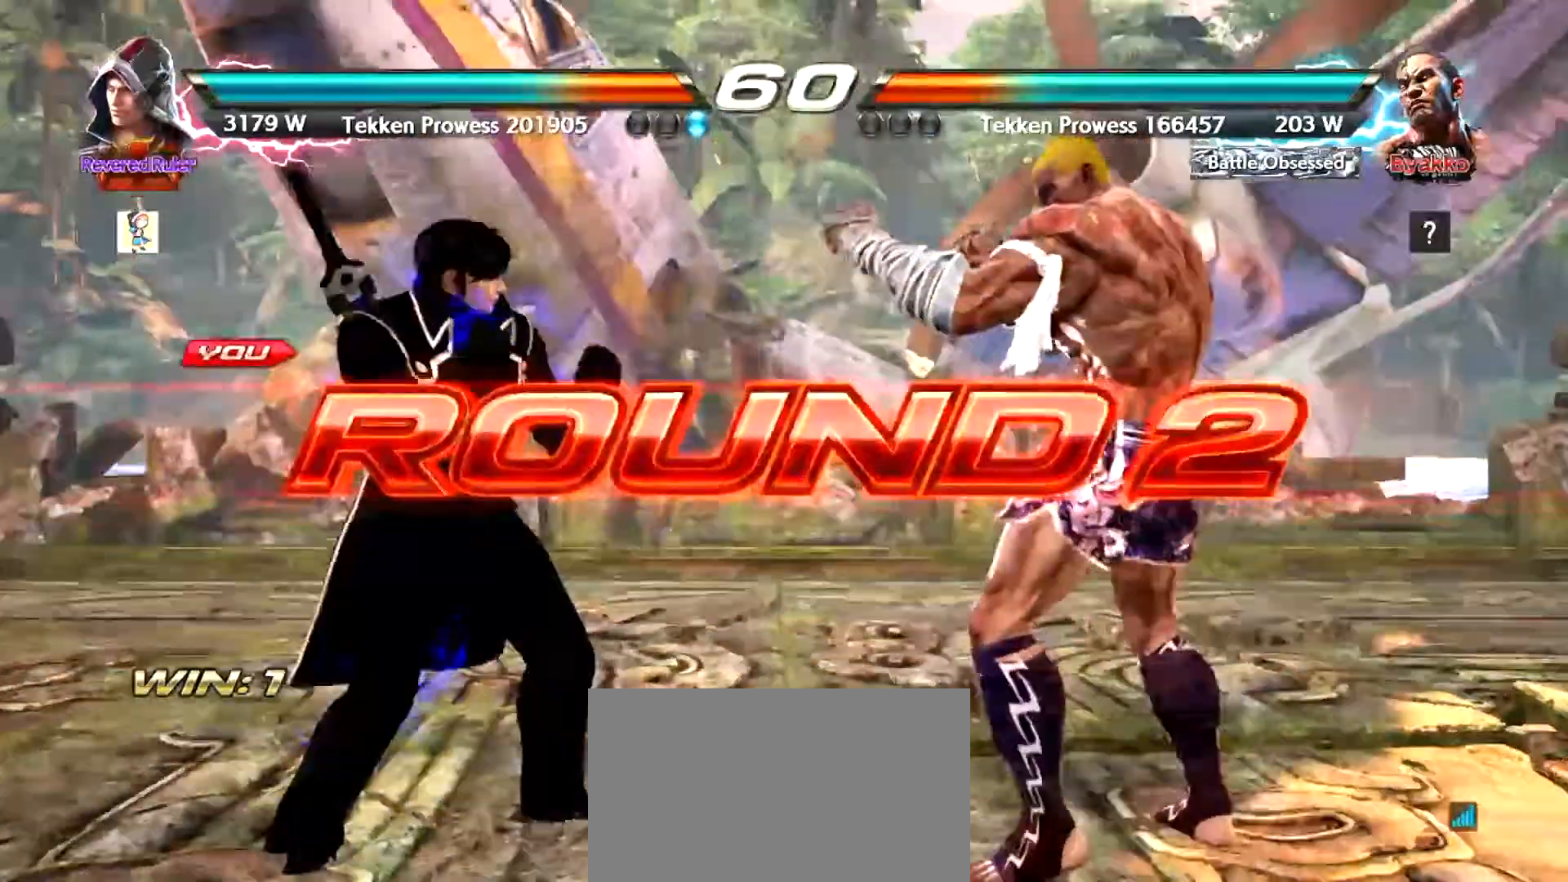
{"buttons": [], "left_stick": "center", "events": [[250, "left_stick", "right"], [334, "left_stick", "down"], [467, "left_stick", "center"]]}
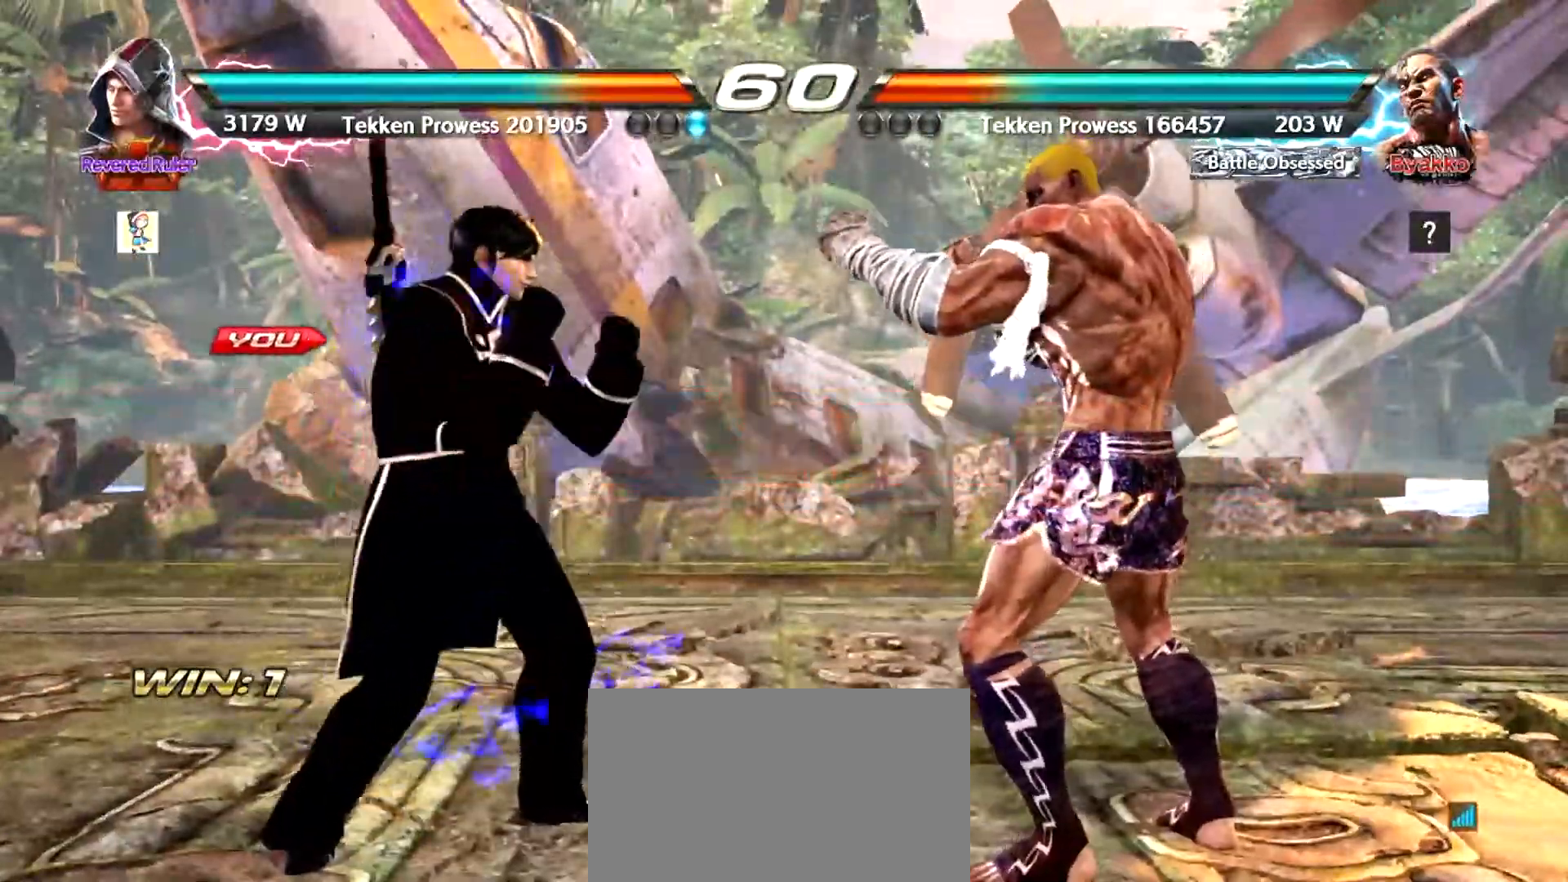
{"buttons": [], "left_stick": "center", "events": [[50, "left_stick", "left"], [116, "left_stick", "center"]]}
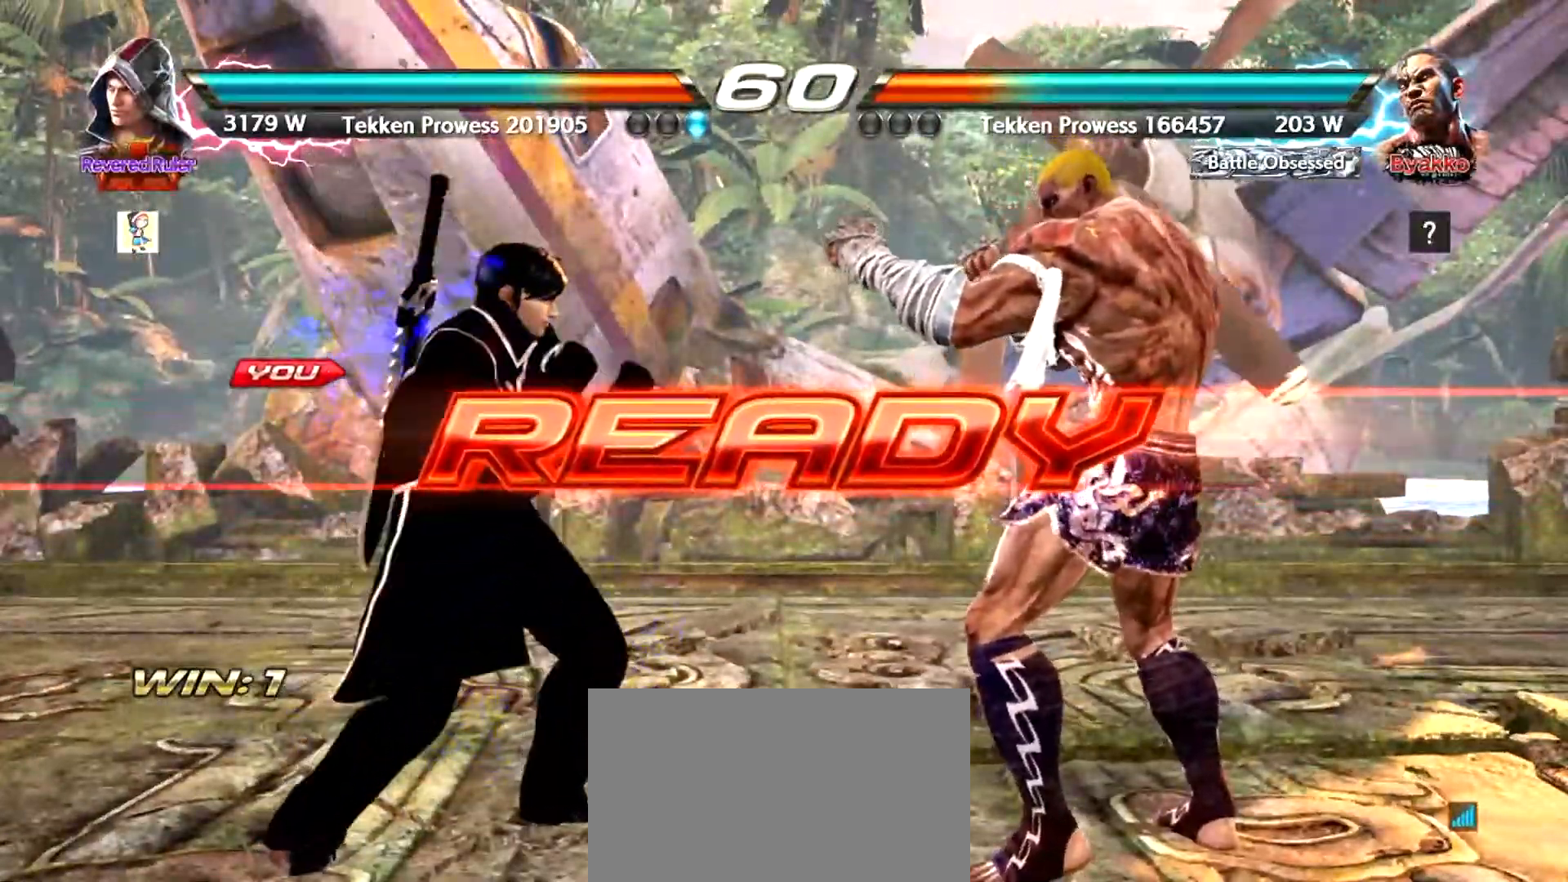
{"buttons": [], "left_stick": "center", "events": []}
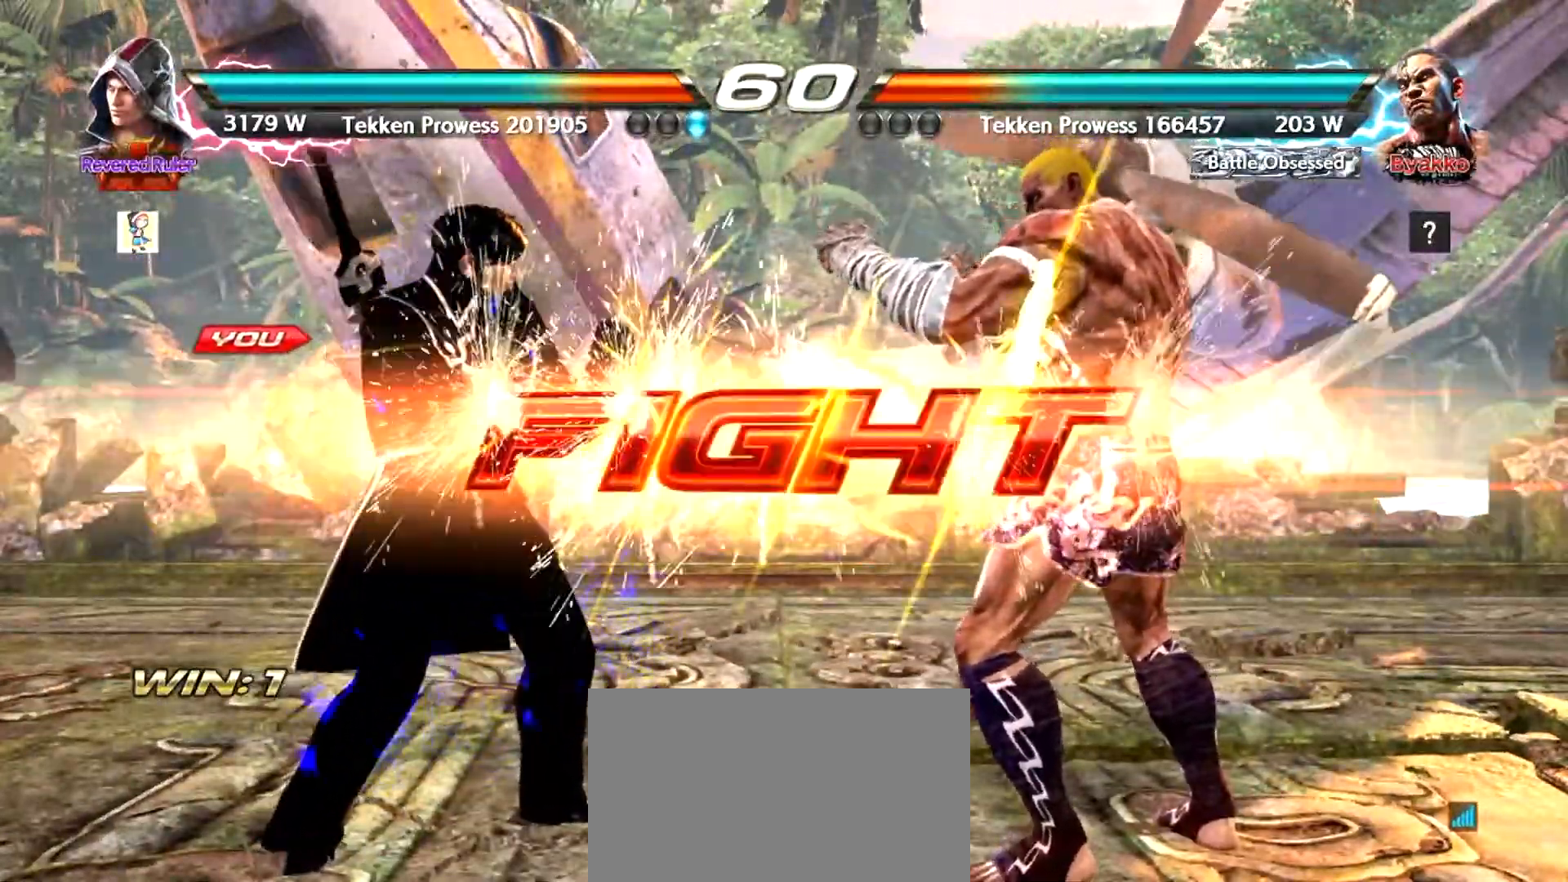
{"buttons": ["SQUARE"], "left_stick": "down", "events": [[266, "left_stick", "down"], [300, "TRIANGLE", "down"], [450, "SQUARE", "down"], [483, "TRIANGLE", "up"]]}